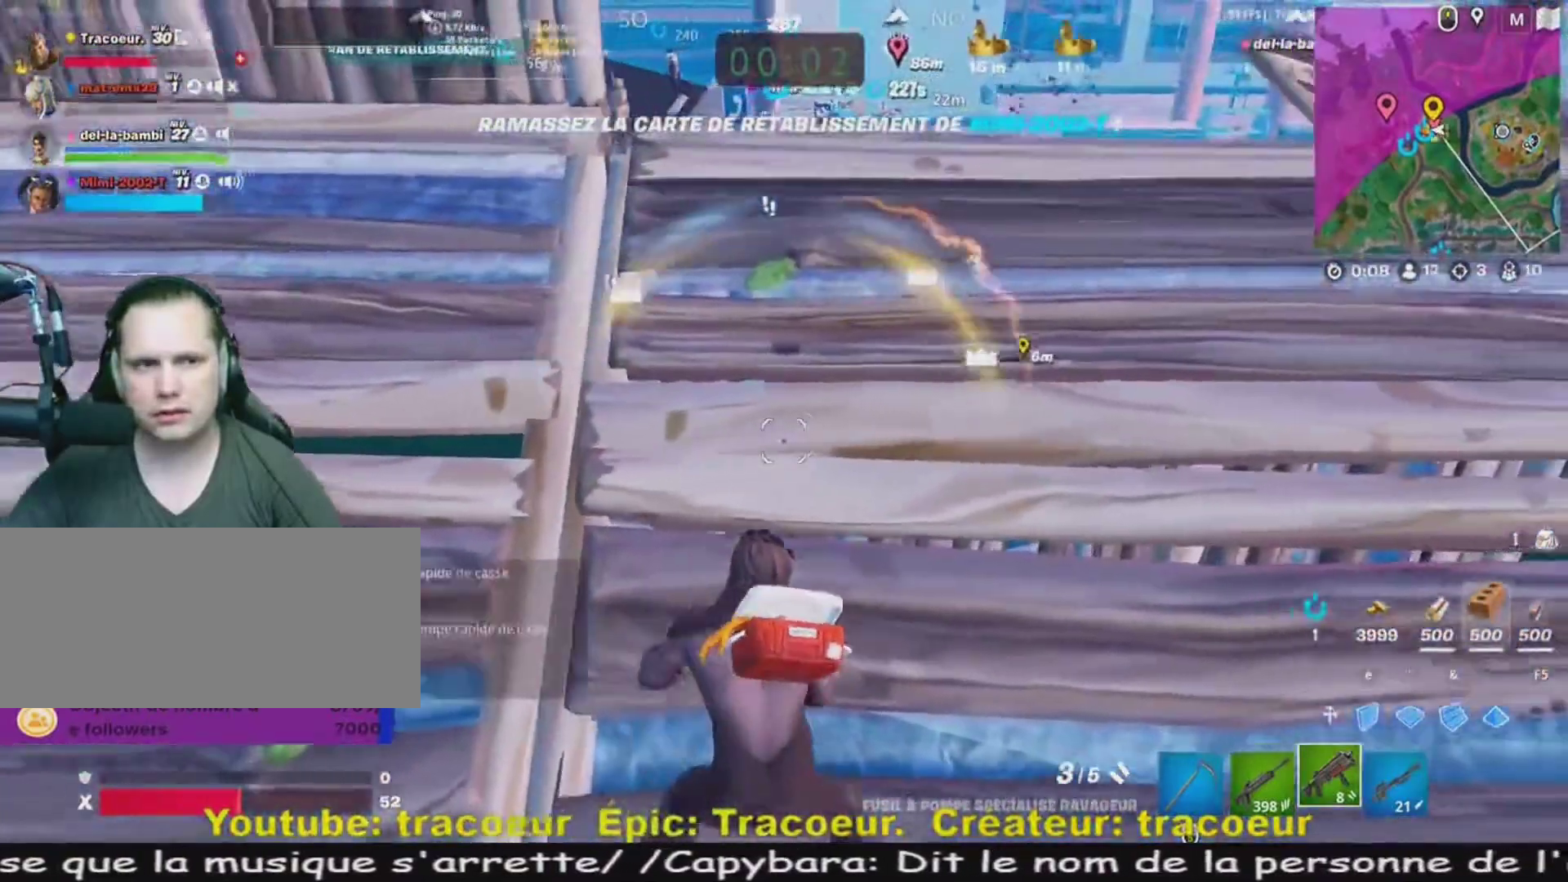
Gameplay with keyboard and mouse; each line is a JSON object with the keys and mouse buttons held at the frame after it. "events" lists presses ("down") and releases ("up") of "1", "2", "3", "4", "5", "a", "alt", "c", "caps_lock", "ctrl", "d", "e", "f", "g", "q", "r", "s", "shift", "space", "t", "tab", "v", "w", "x", "z", "mouse_left", "mouse_wheel" and "mouse_right" between this image and that frame as [ms after this image, input, new state], when the widget could be followed in between. "mouse_left", "mouse_wheel", "mouse_right" = the "left", "wheel", "right" buttons of the "mouse" list. No other keys are recorded. "wheel" means that the mouse wheel is clicked or scrolled. Mouse movement is not recorded.
{"keys": ["d"], "mouse": [], "events": [[280, "z", "up"]]}
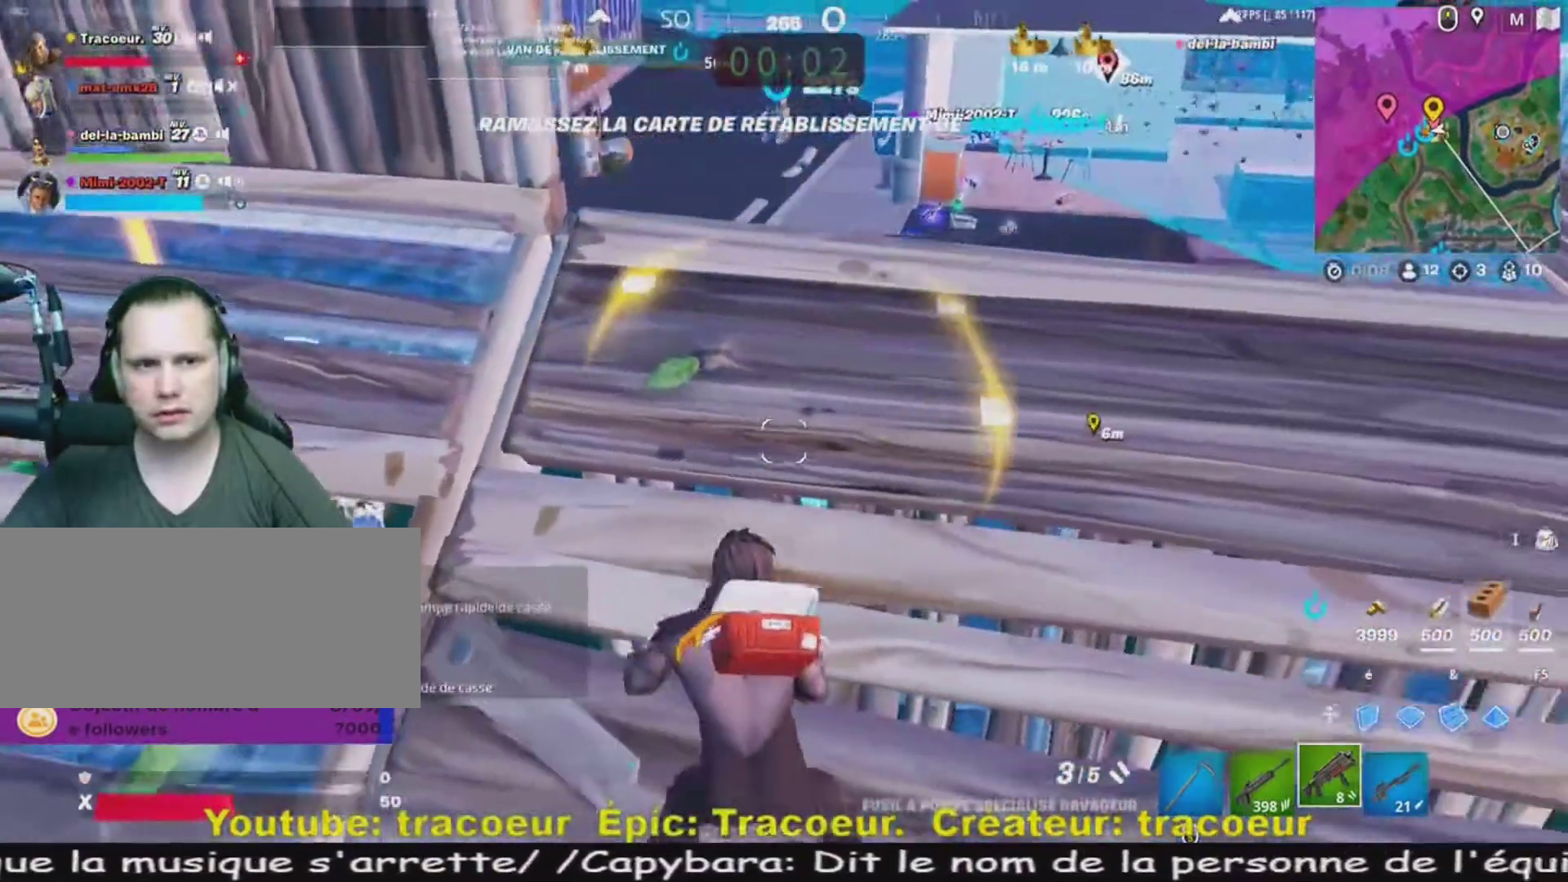
{"keys": ["z"], "mouse": [], "events": [[320, "z", "down"], [400, "d", "up"]]}
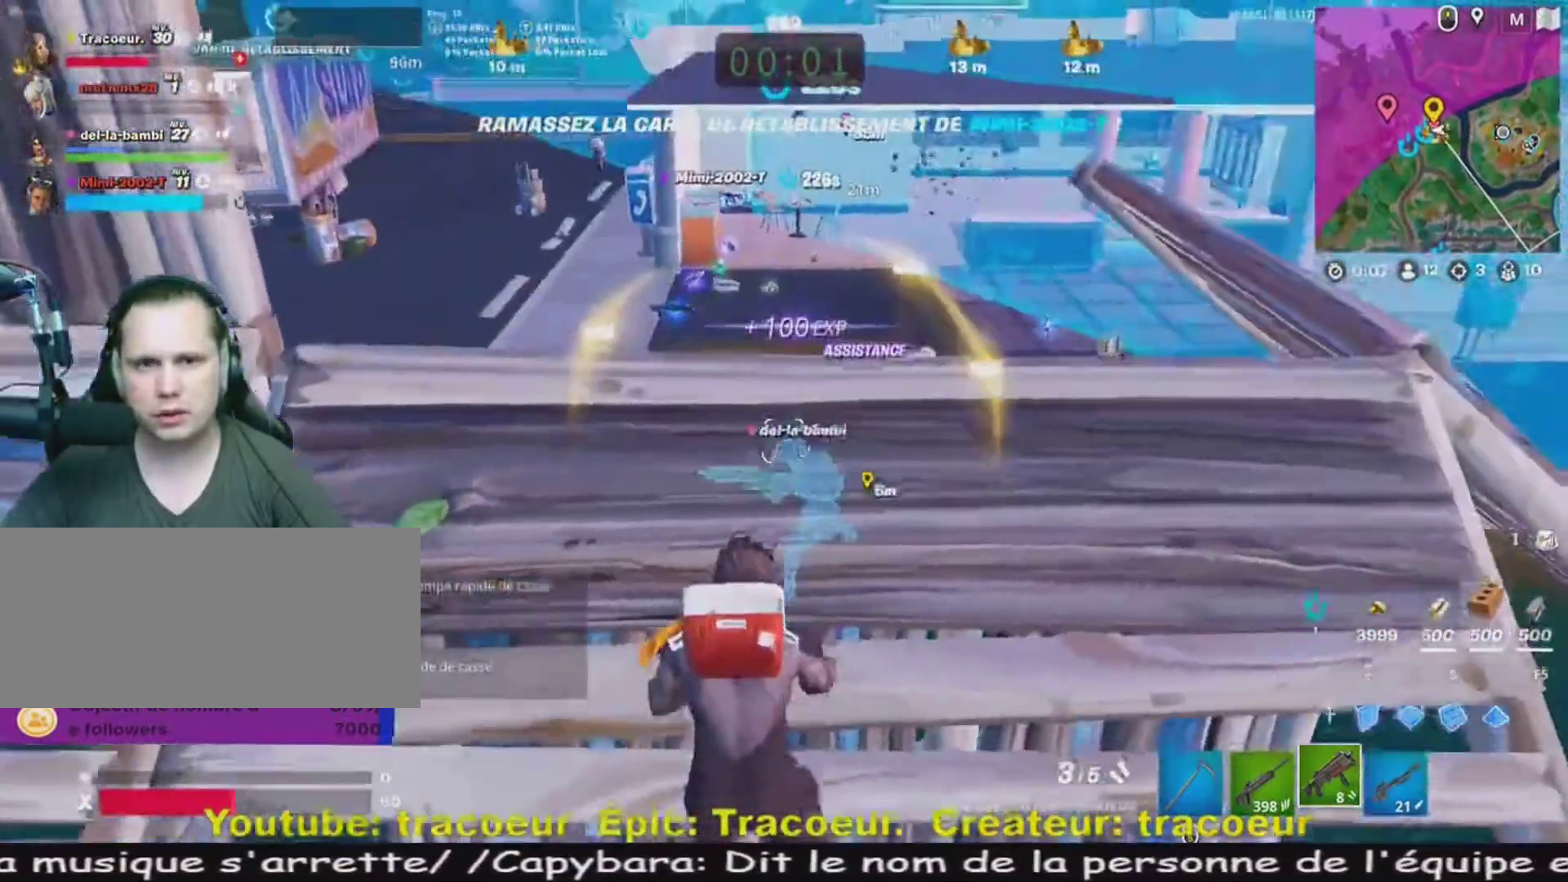
{"keys": ["z"], "mouse": [], "events": []}
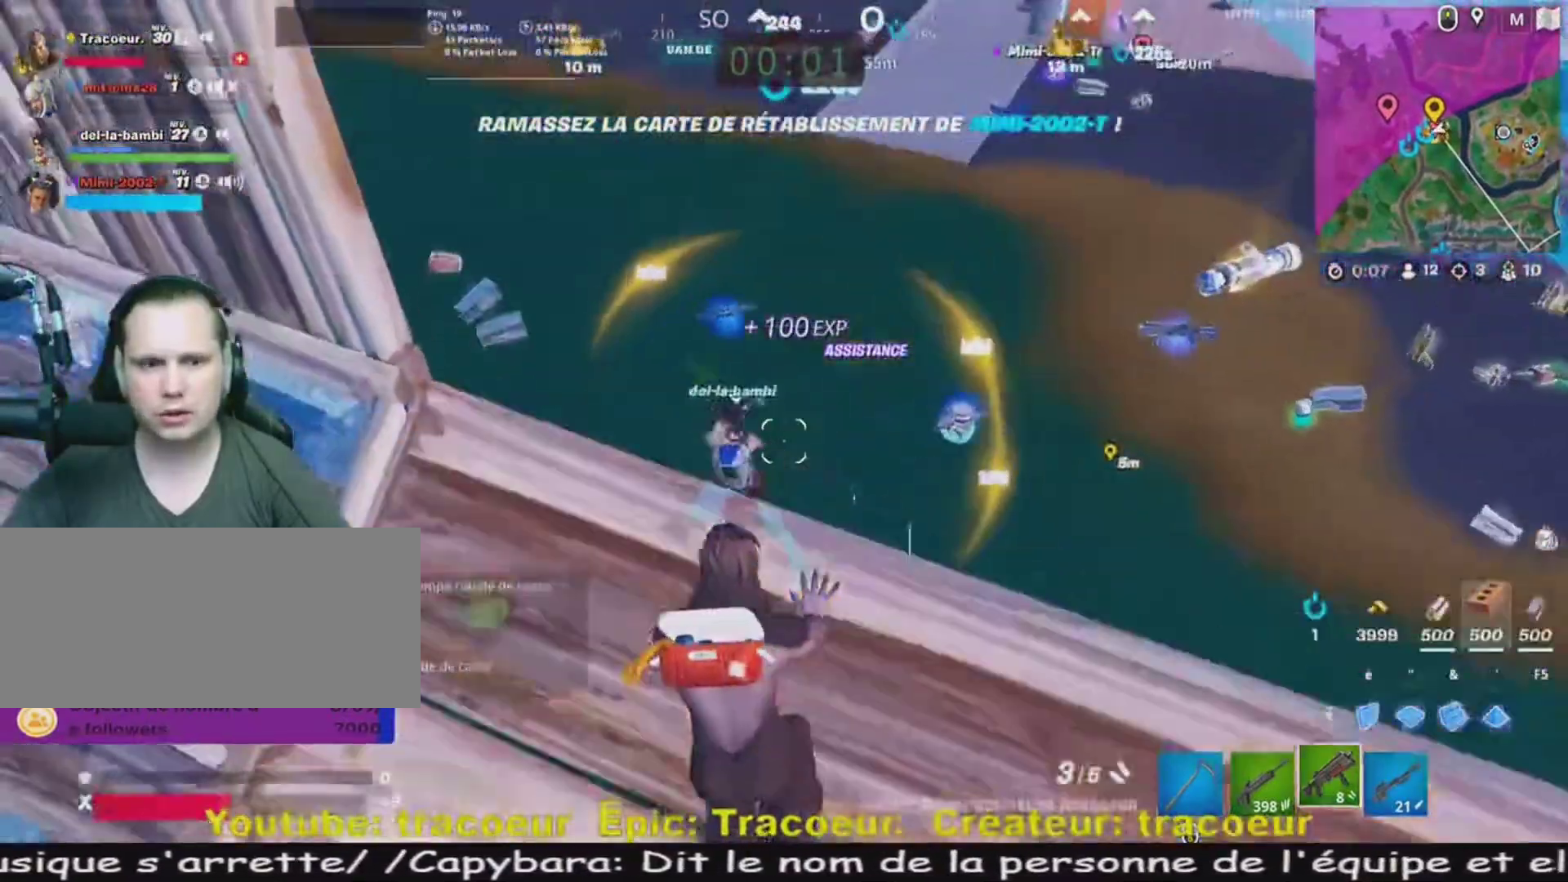
{"keys": ["d", "z"], "mouse": [], "events": [[120, "d", "down"], [280, "d", "up"], [440, "d", "down"]]}
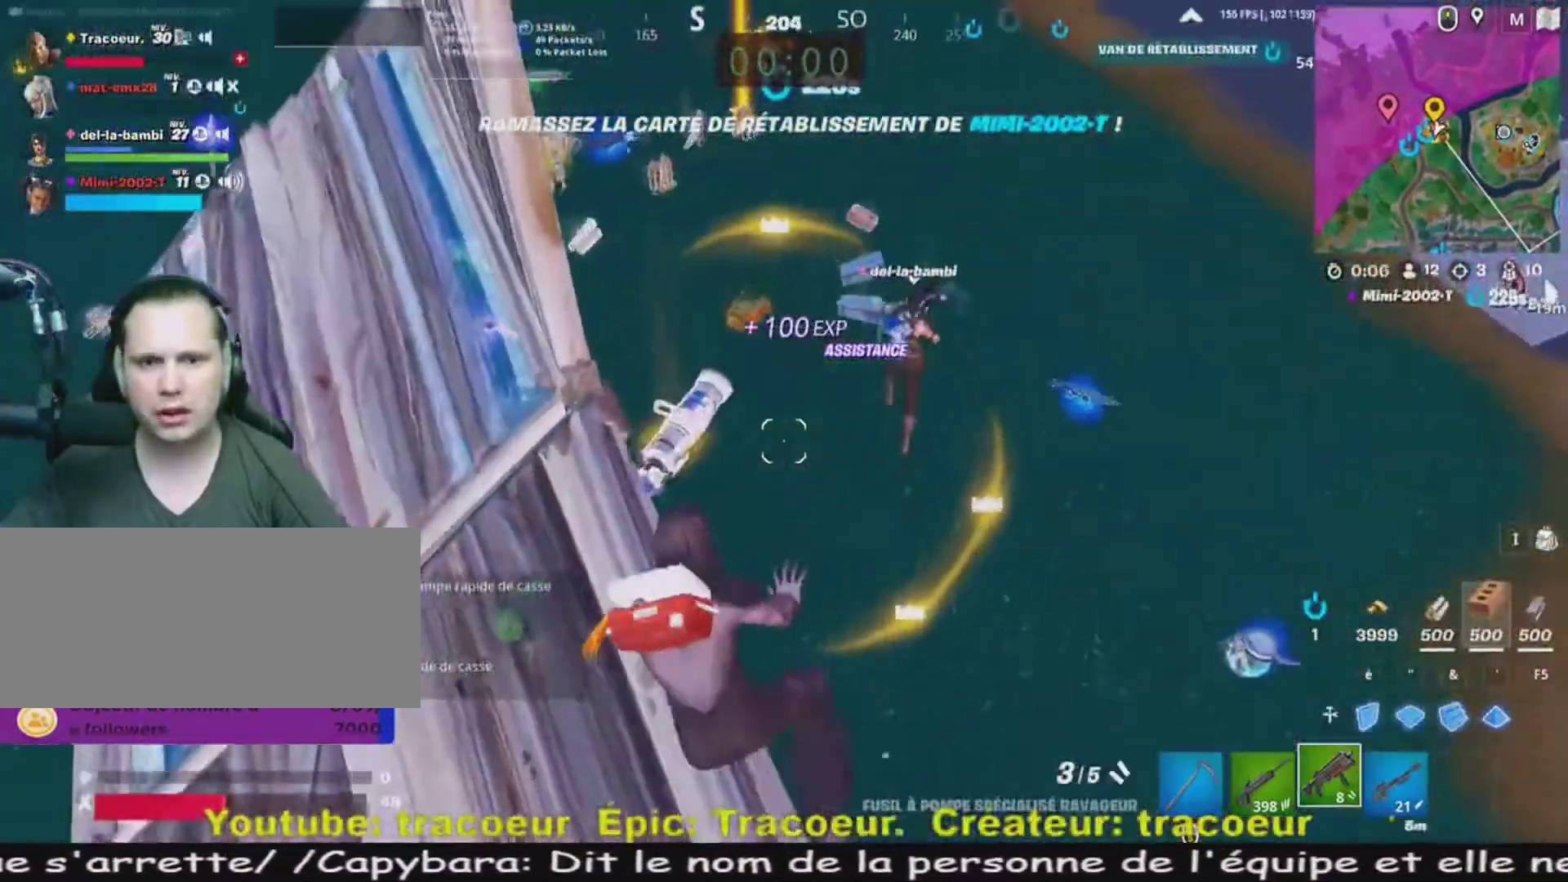
{"keys": ["q", "z"], "mouse": [], "events": [[200, "d", "up"], [400, "q", "down"]]}
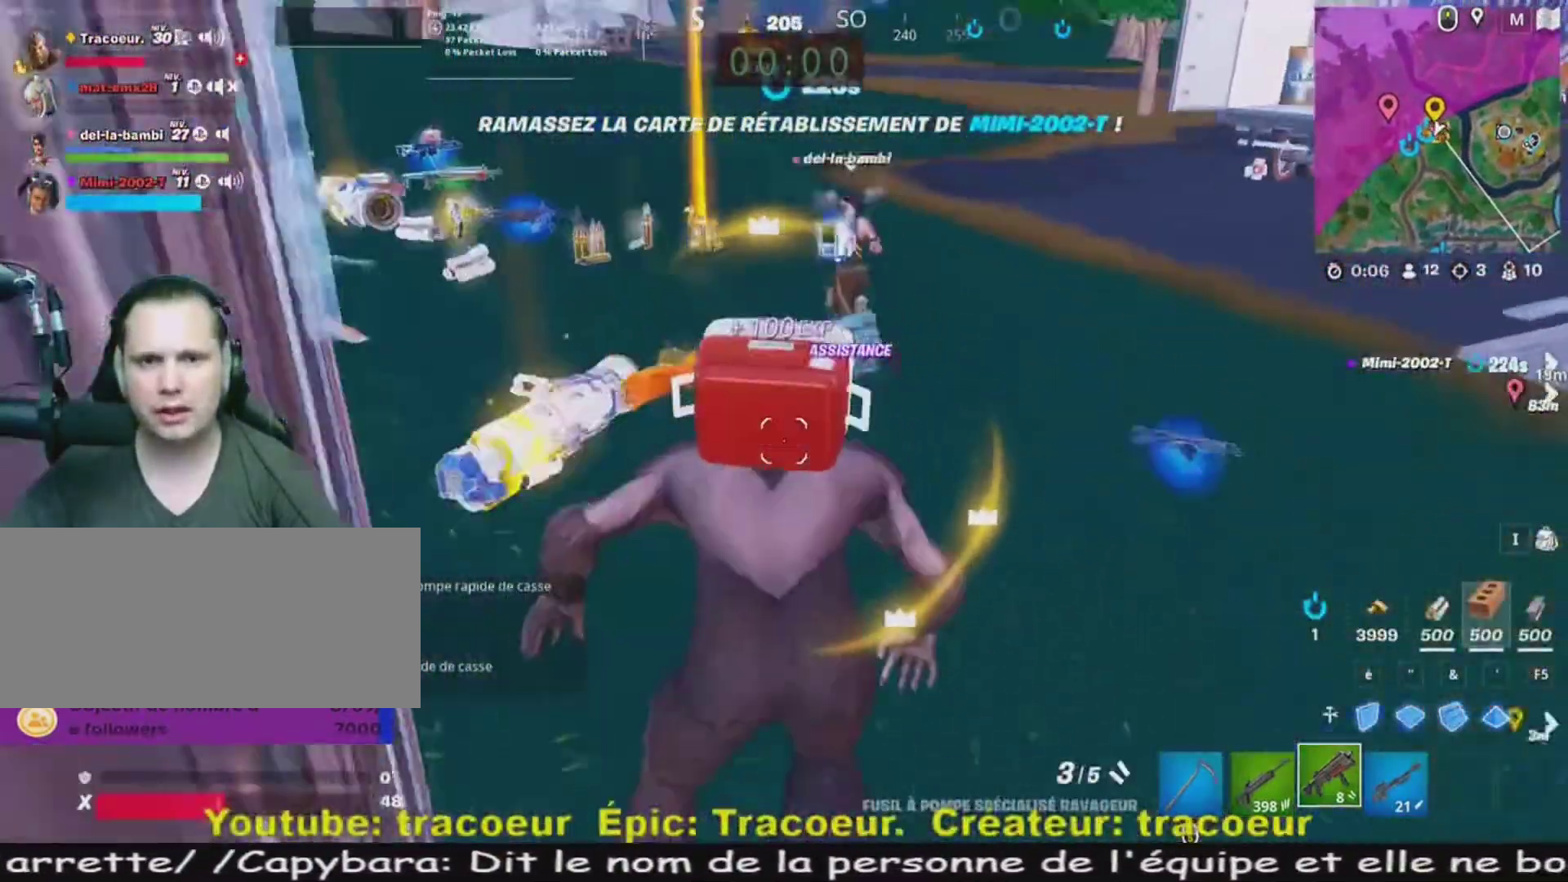
{"keys": ["q", "z"], "mouse": [], "events": [[80, "q", "up"], [520, "q", "down"]]}
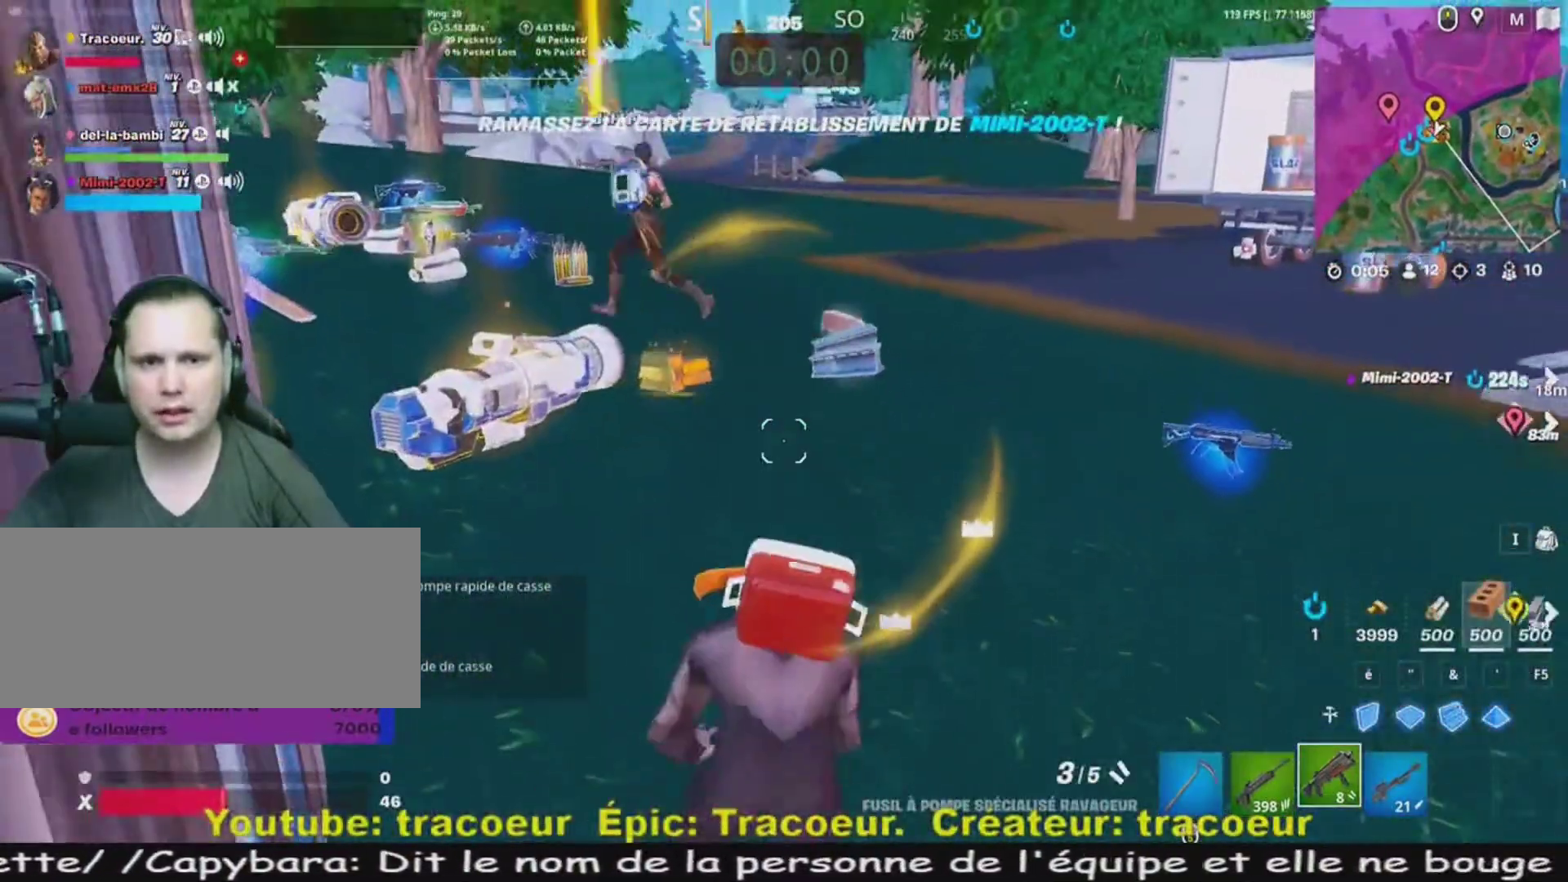
{"keys": ["z"], "mouse": [], "events": [[80, "q", "up"]]}
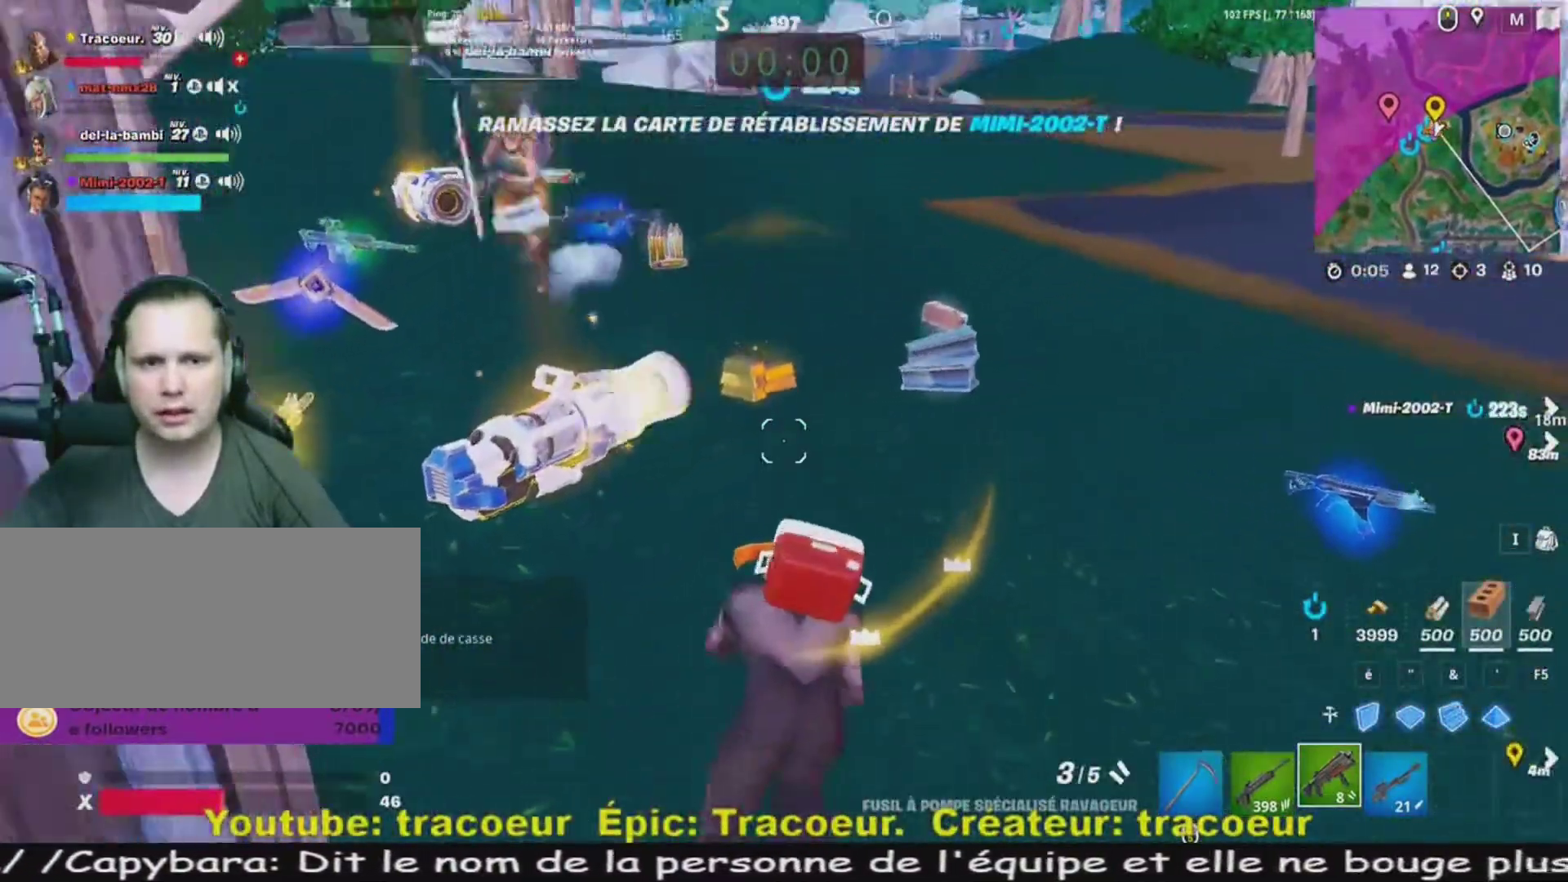
{"keys": ["e"], "mouse": [], "events": [[80, "q", "down"], [240, "q", "up"], [280, "z", "up"], [360, "z", "down"], [520, "e", "down"], [520, "z", "up"]]}
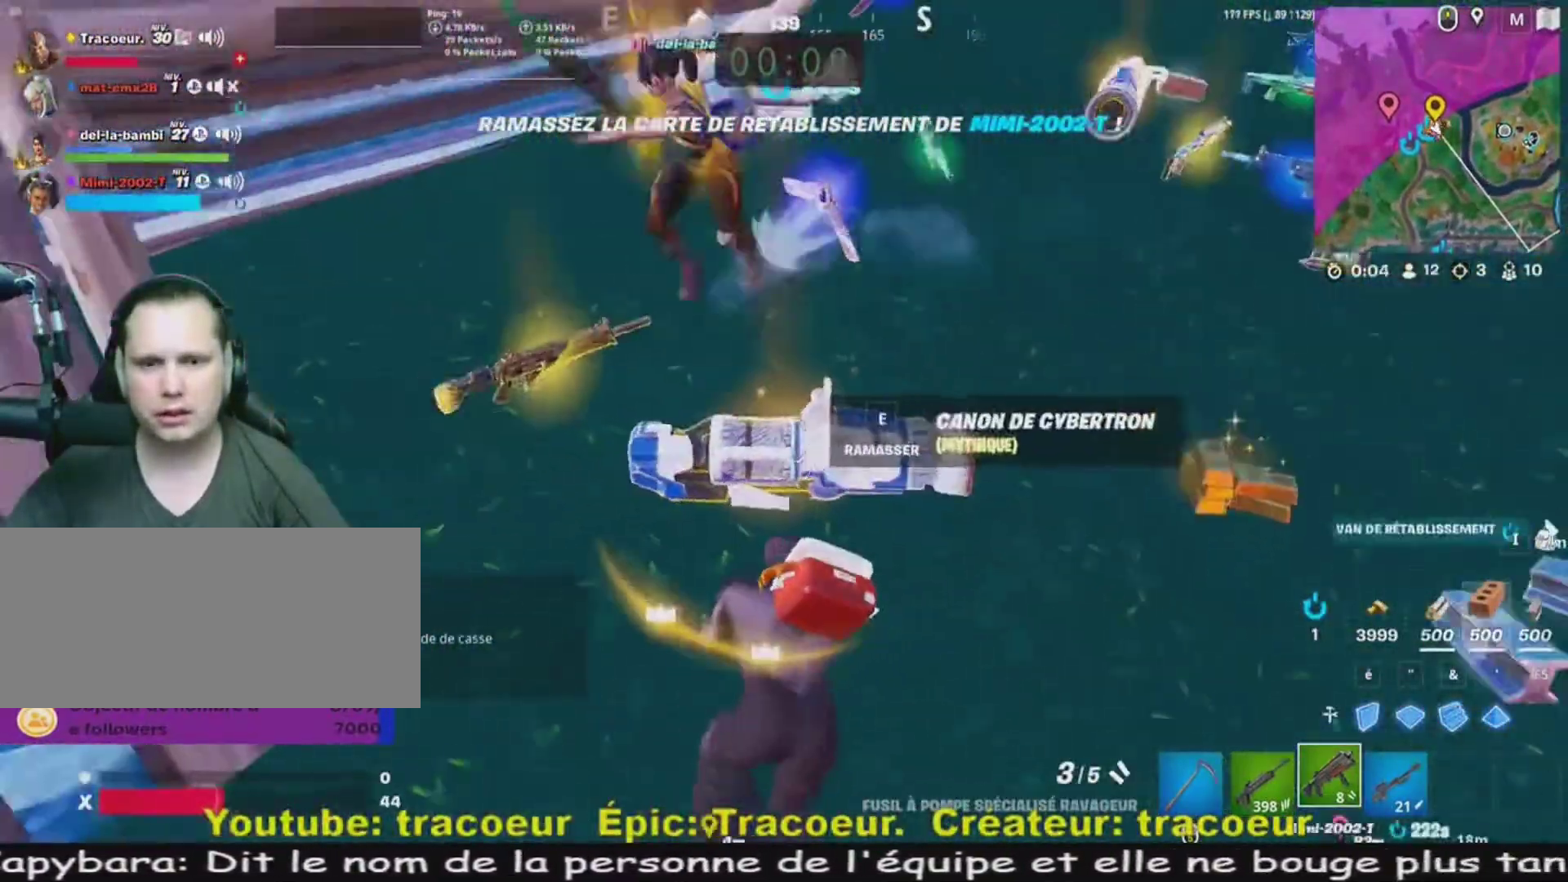
{"keys": ["z"], "mouse": [], "events": [[120, "e", "up"], [200, "z", "down"]]}
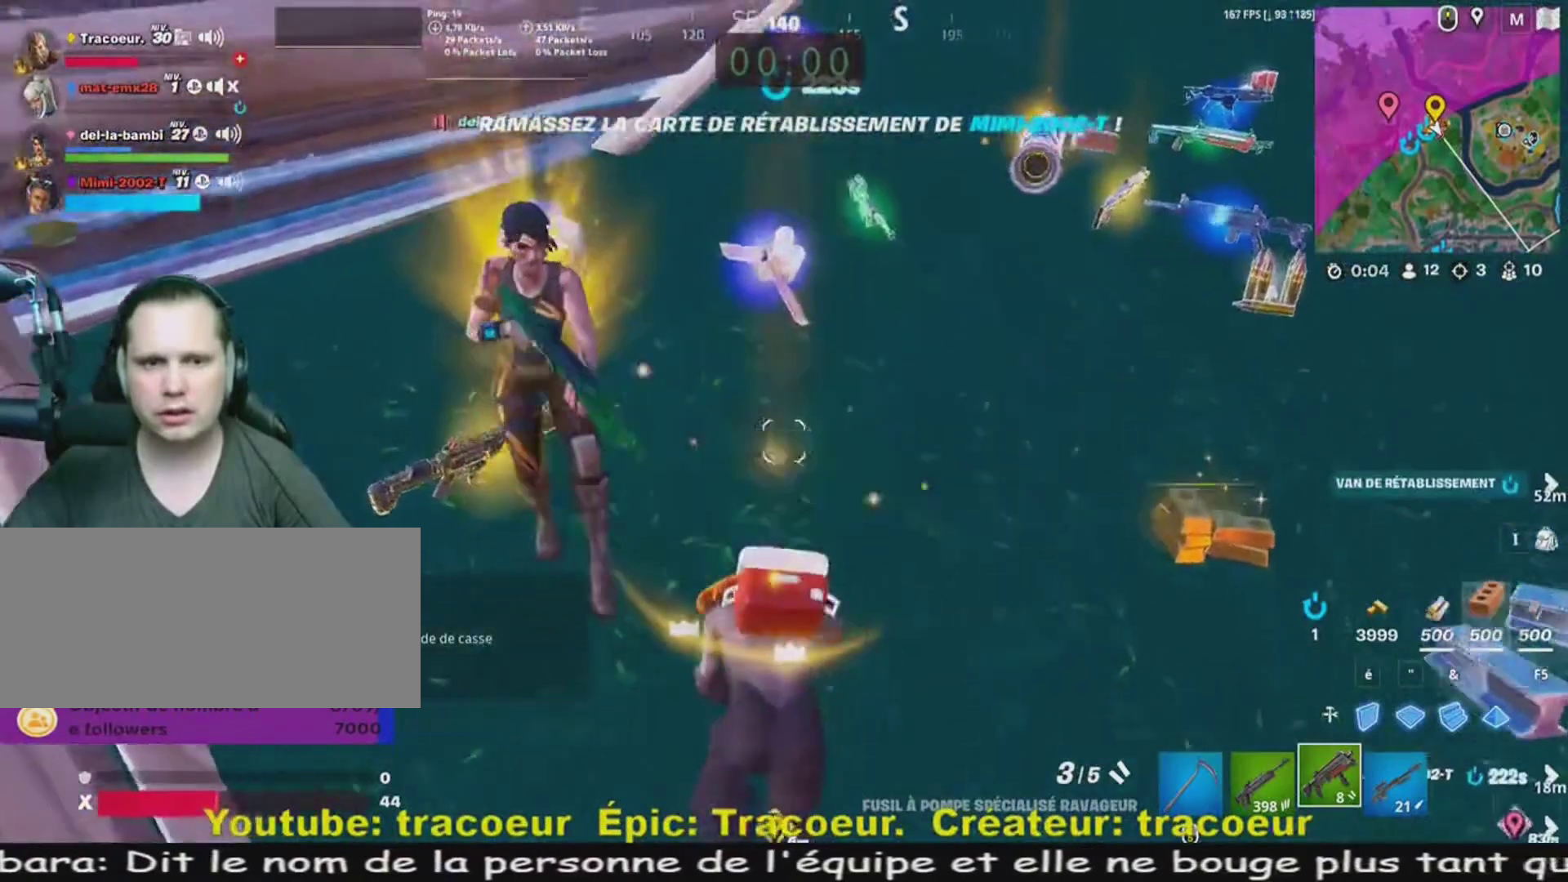
{"keys": [], "mouse": [], "events": [[40, "q", "down"], [200, "z", "up"], [240, "q", "up"]]}
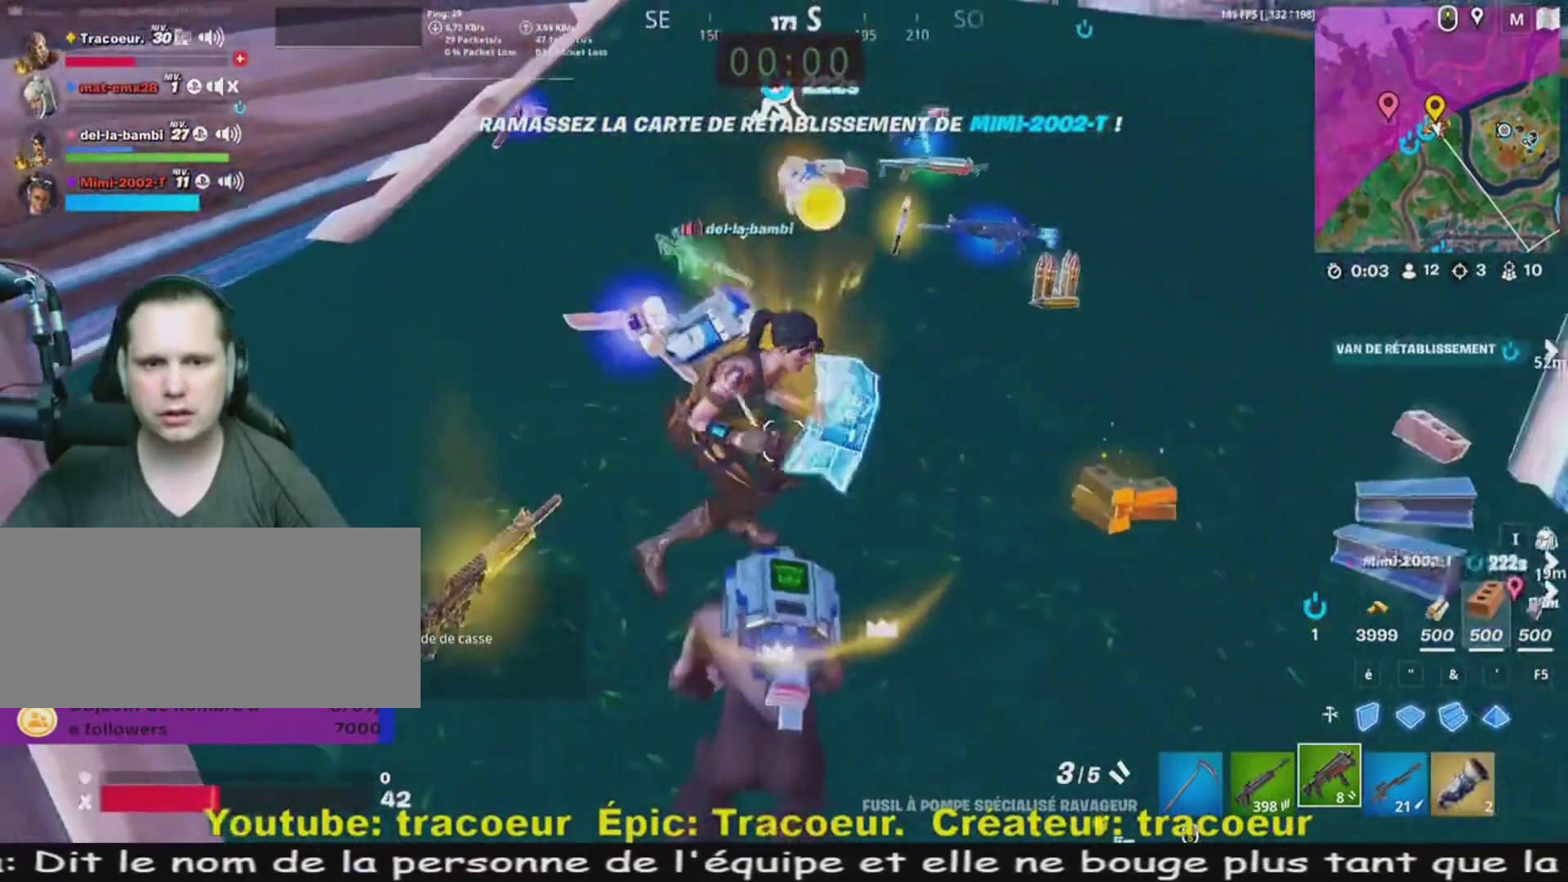
{"keys": ["d", "z"], "mouse": [], "events": [[320, "z", "down"], [440, "d", "down"]]}
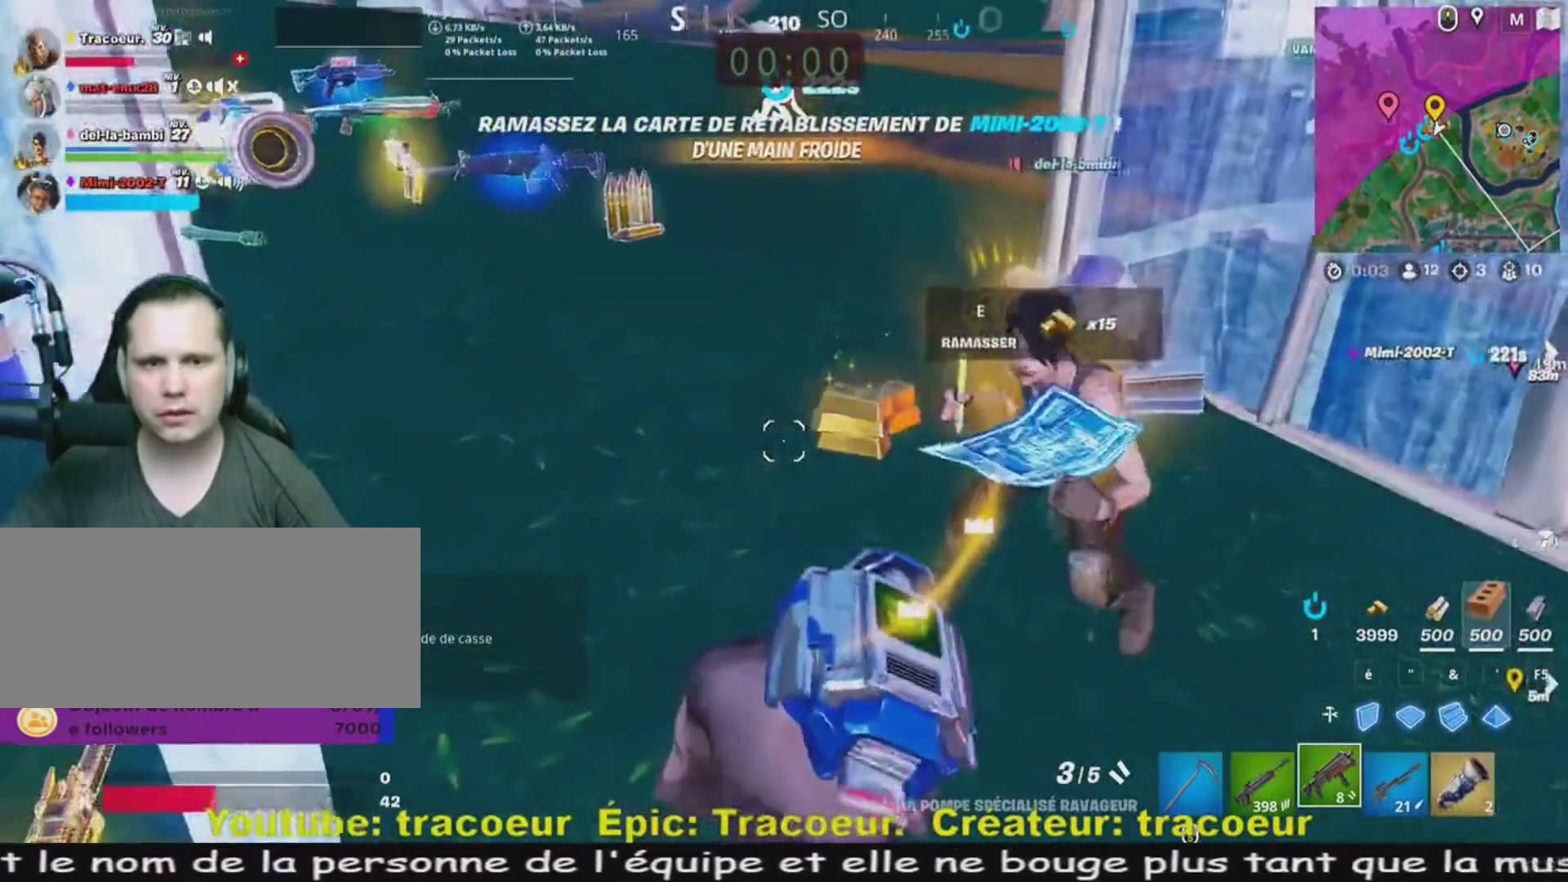
{"keys": [], "mouse": [], "events": [[120, "z", "up"], [200, "d", "up"]]}
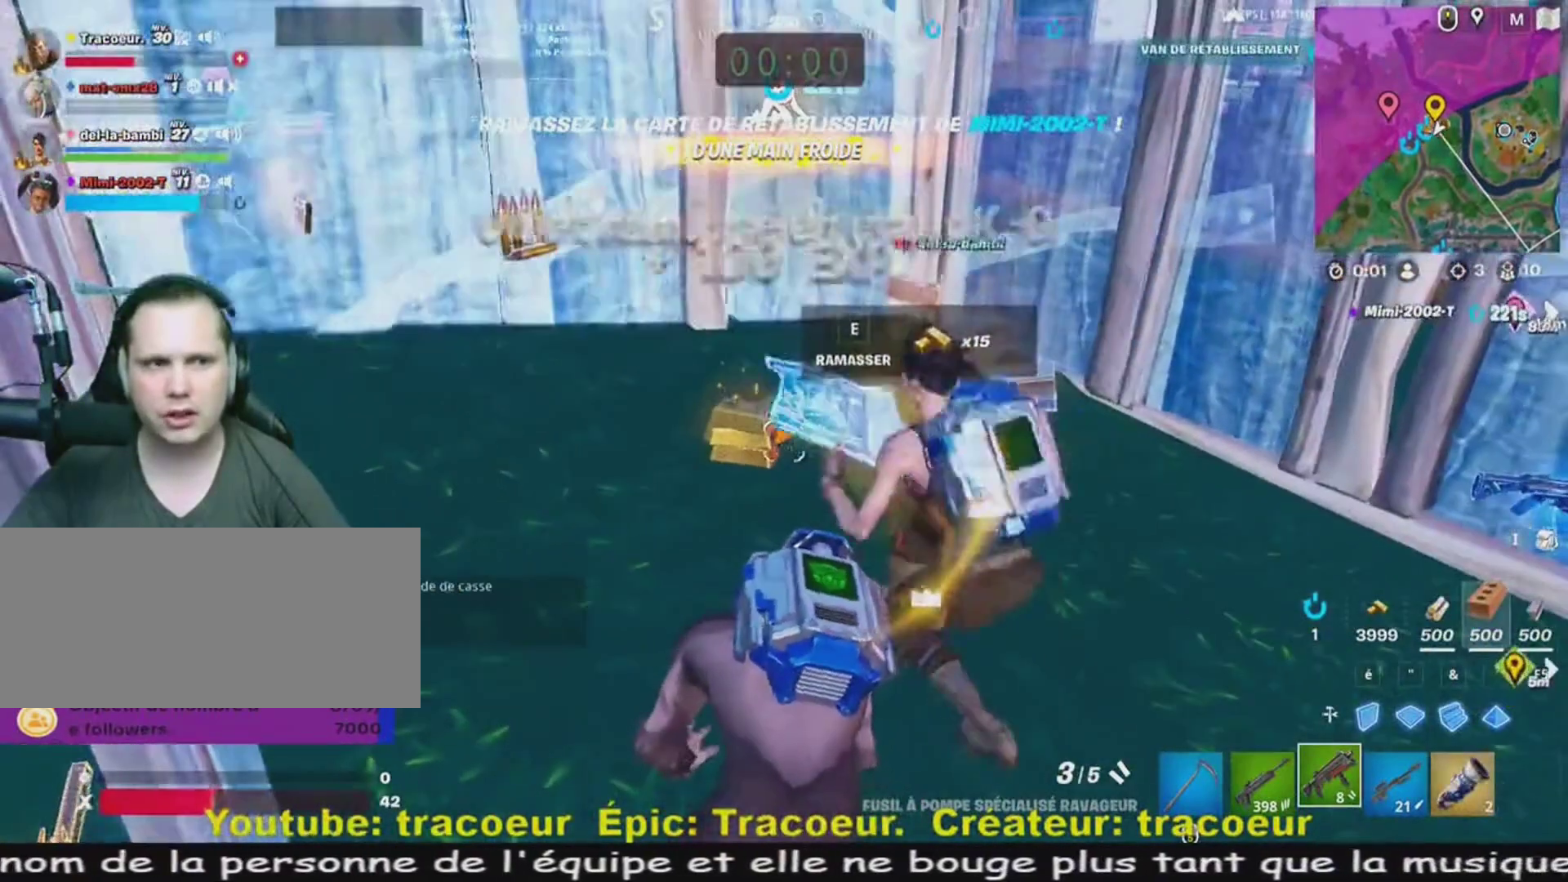
{"keys": ["q"], "mouse": [], "events": [[480, "q", "down"]]}
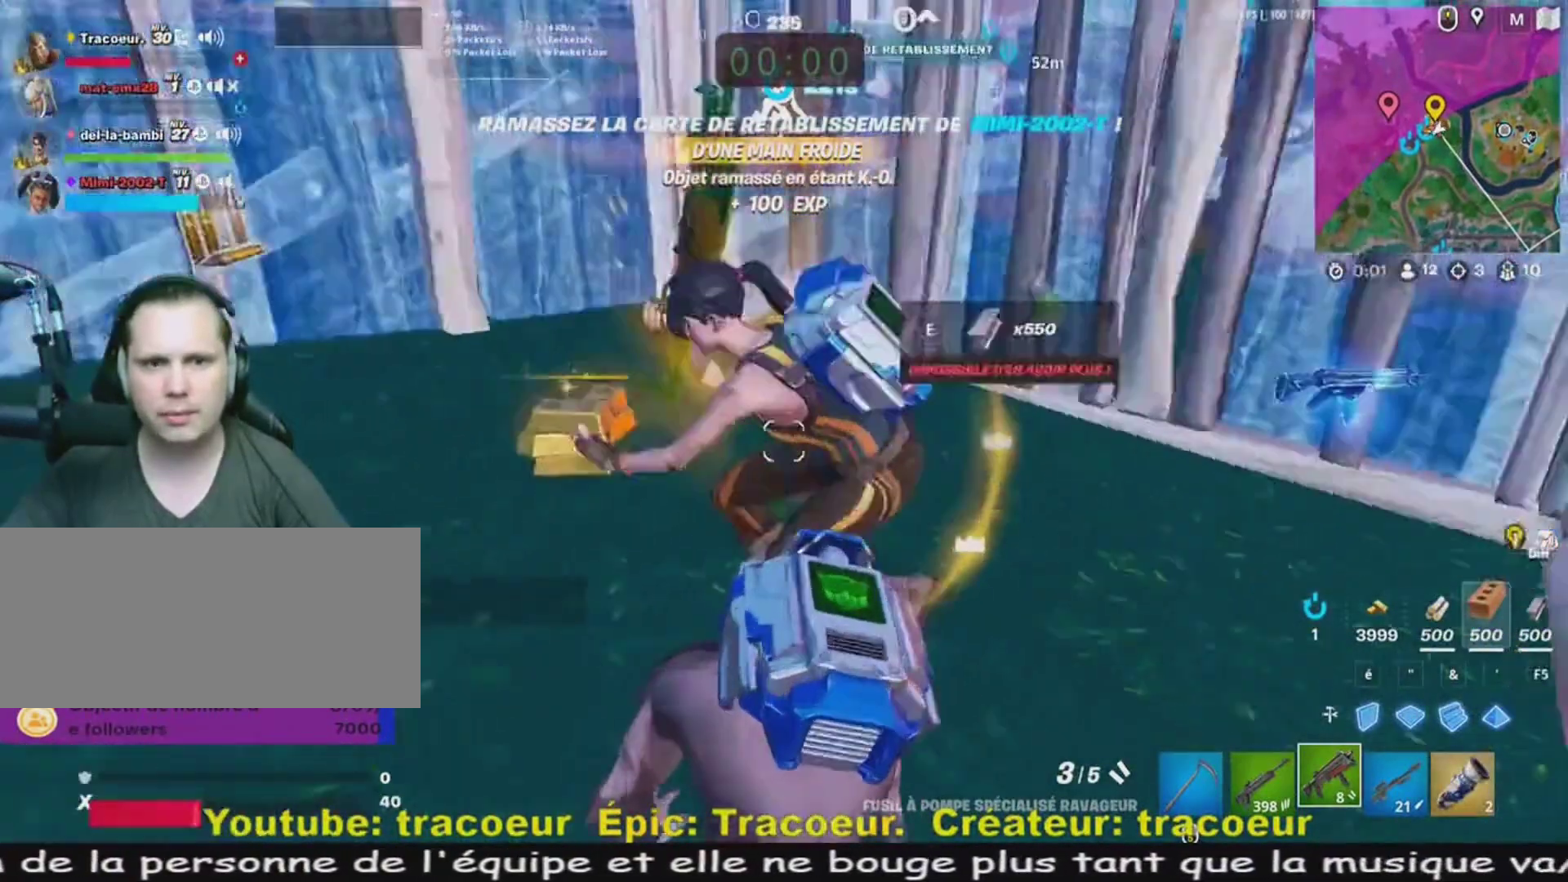
{"keys": [], "mouse": [], "events": [[80, "z", "down"], [320, "z", "up"], [360, "q", "up"]]}
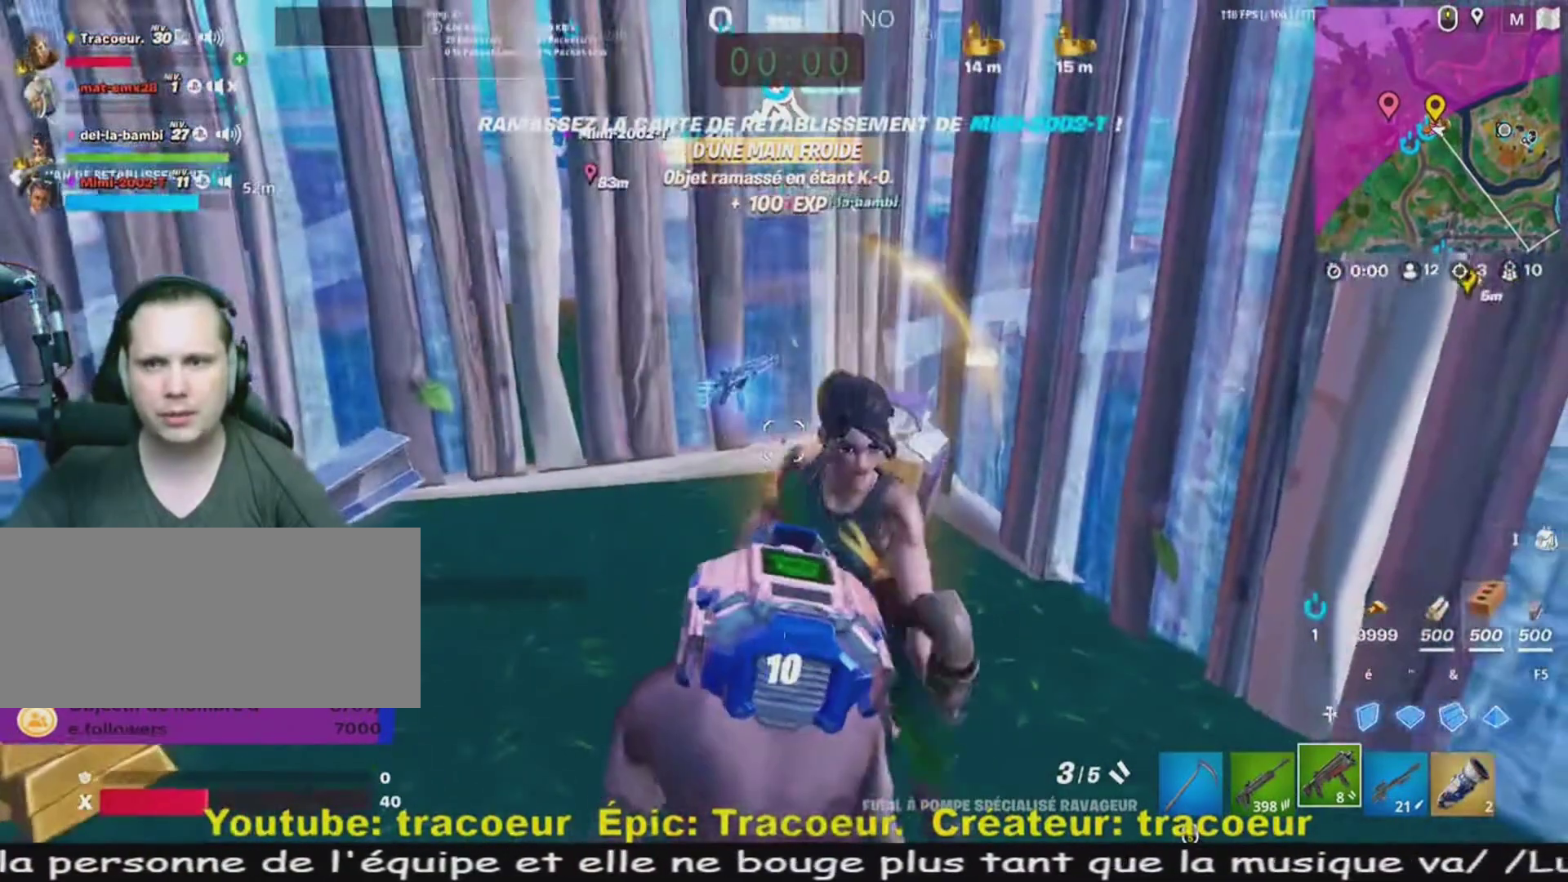
{"keys": [], "mouse": [], "events": []}
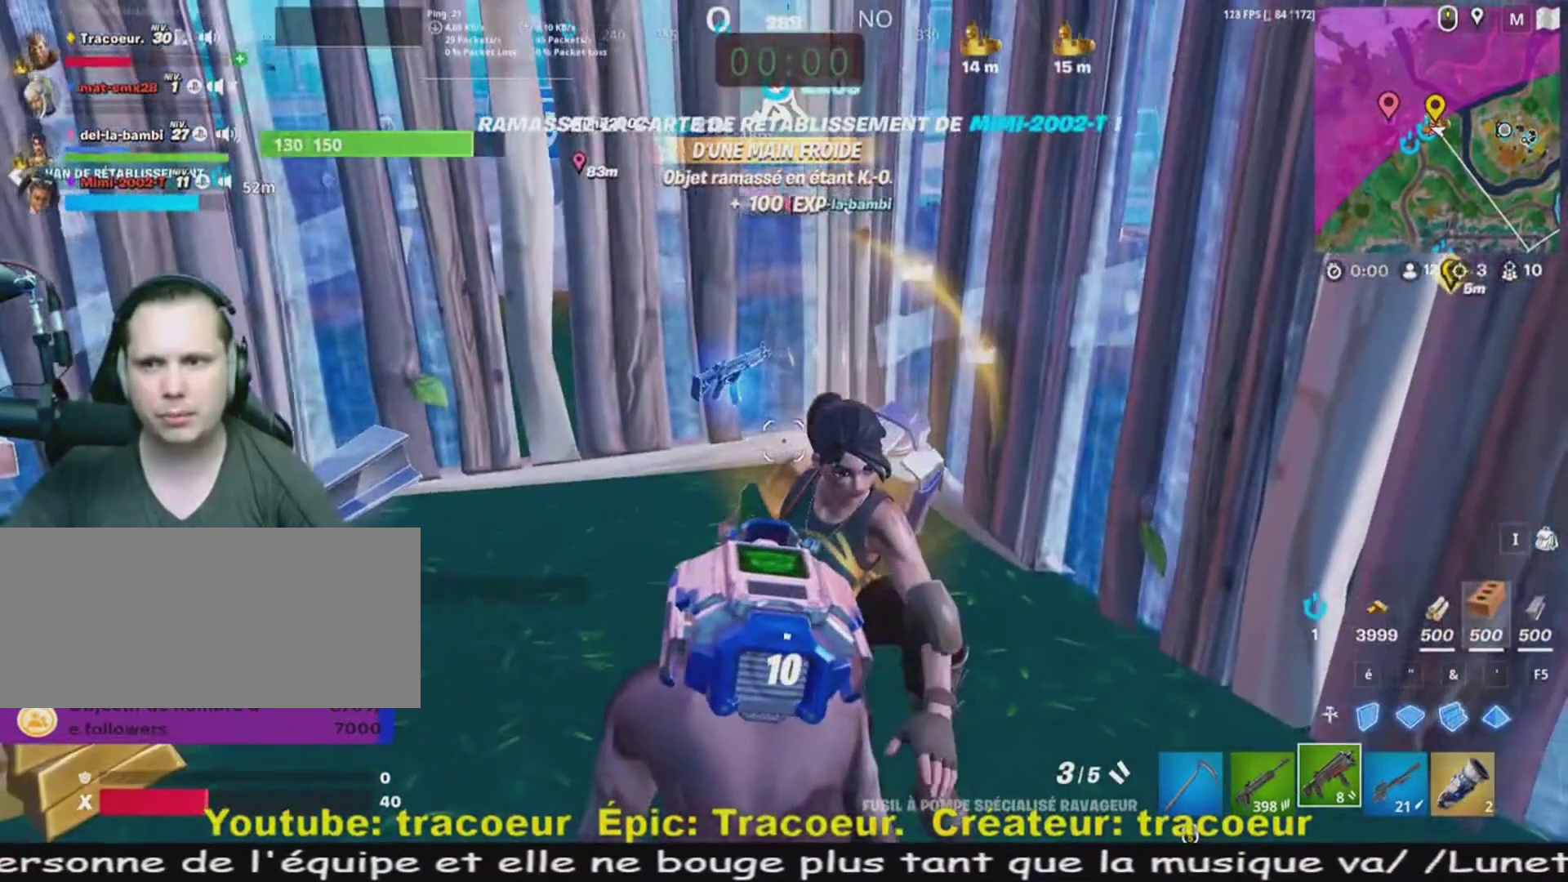
{"keys": [], "mouse": [], "events": []}
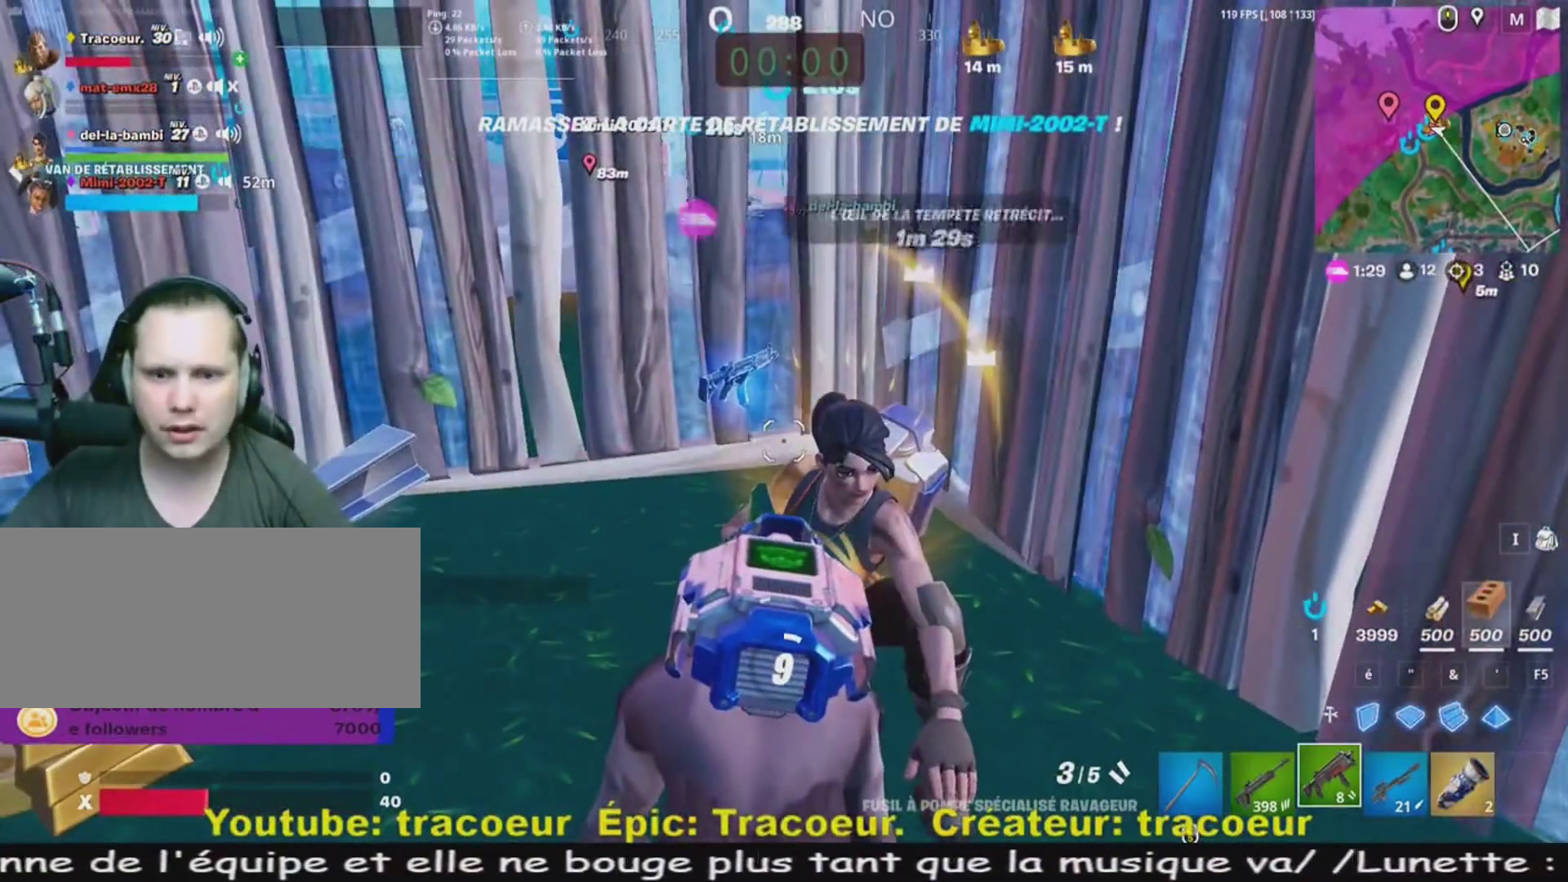
{"keys": [], "mouse": [], "events": []}
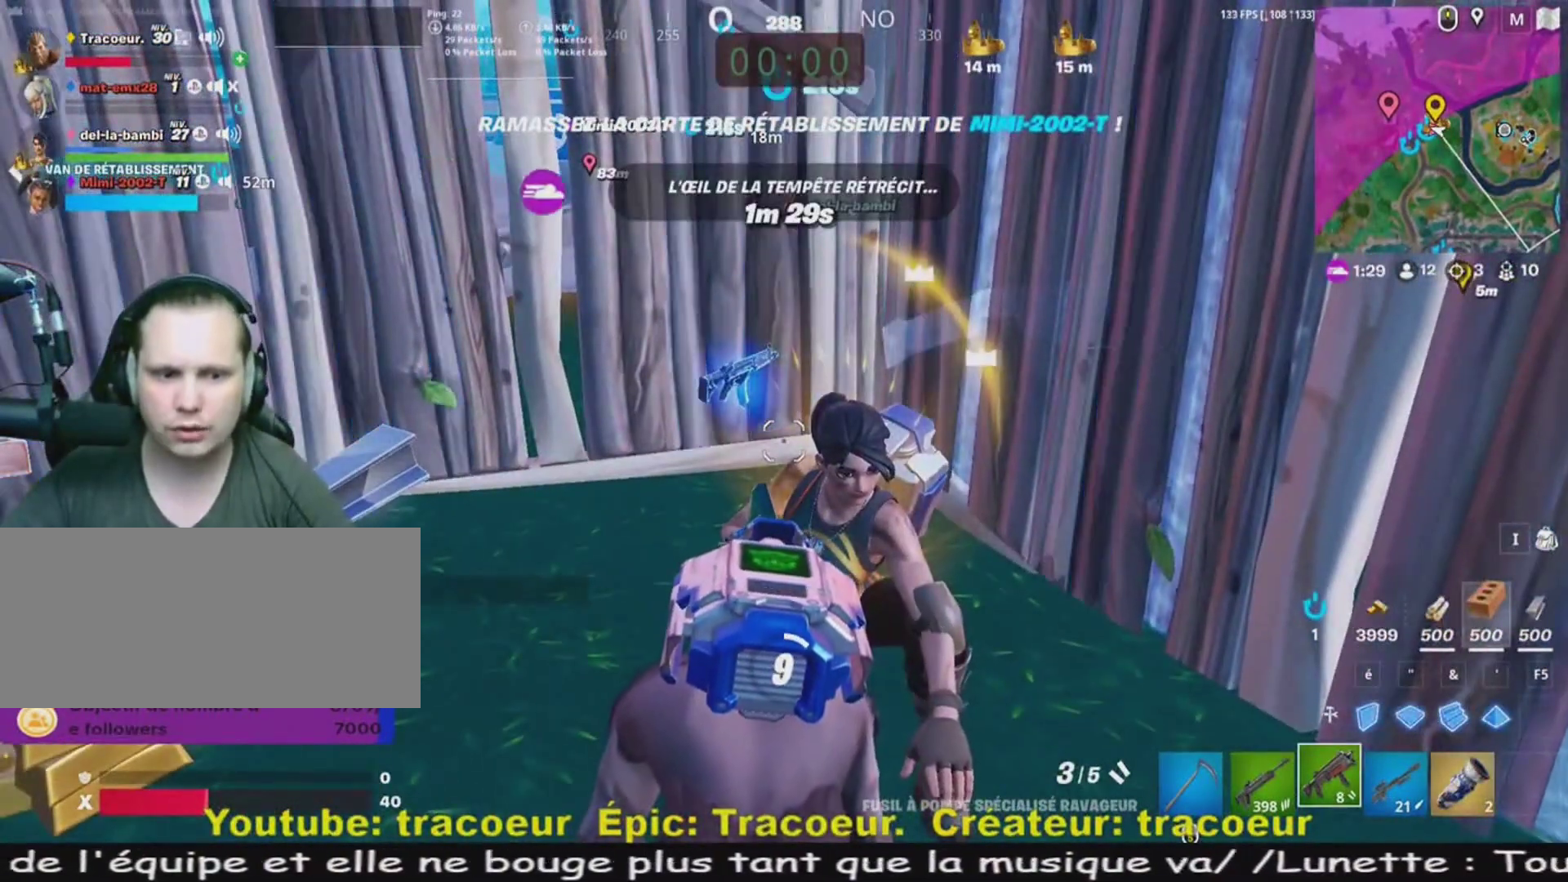
{"keys": [], "mouse": [], "events": []}
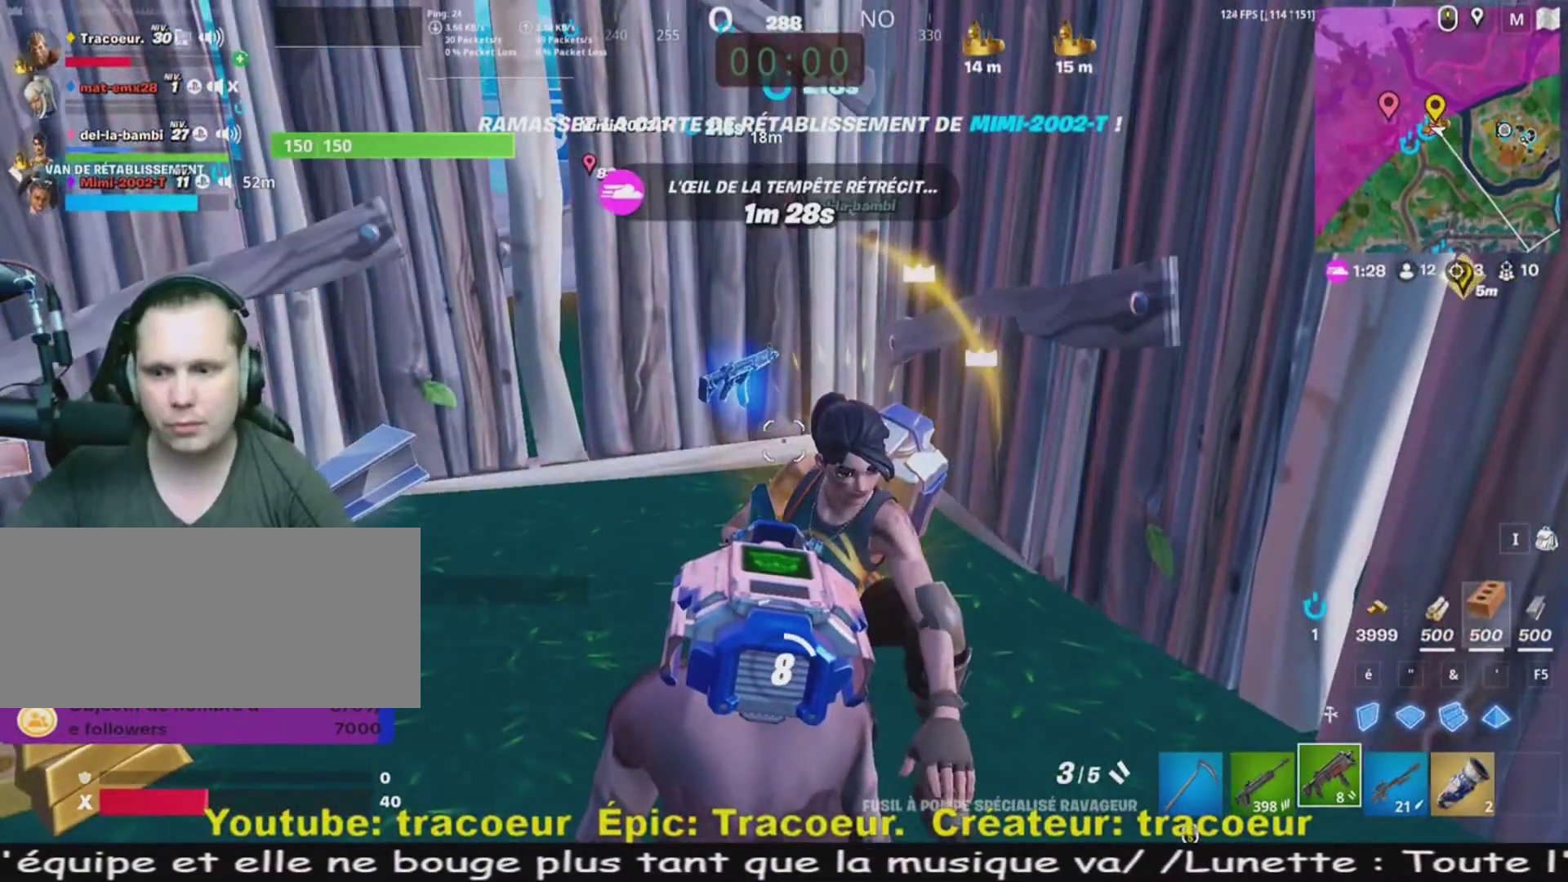
{"keys": [], "mouse": [], "events": []}
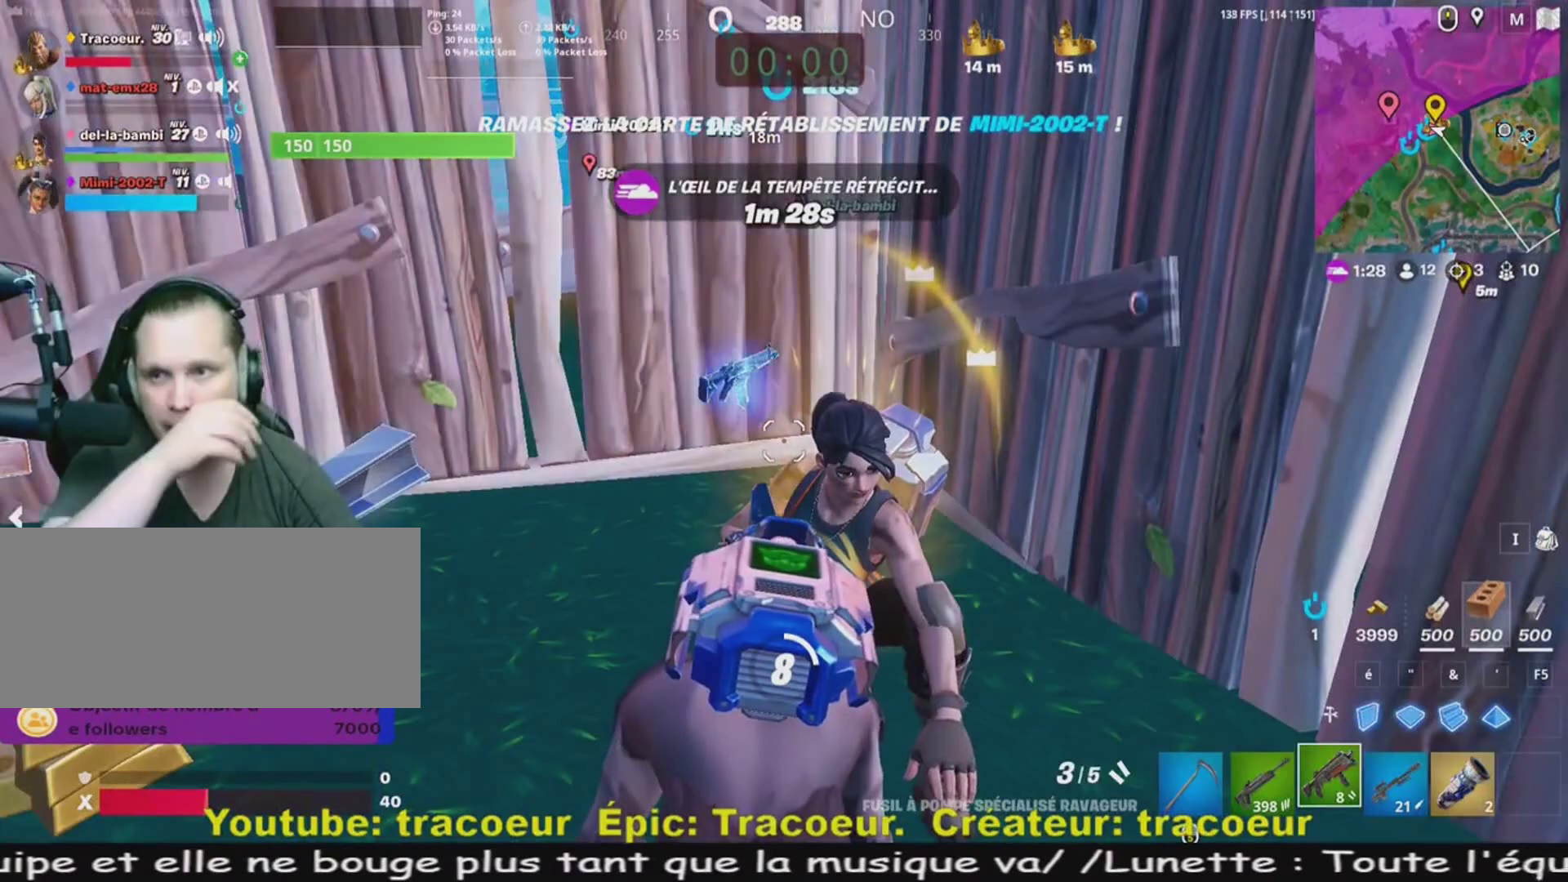
{"keys": [], "mouse": [], "events": []}
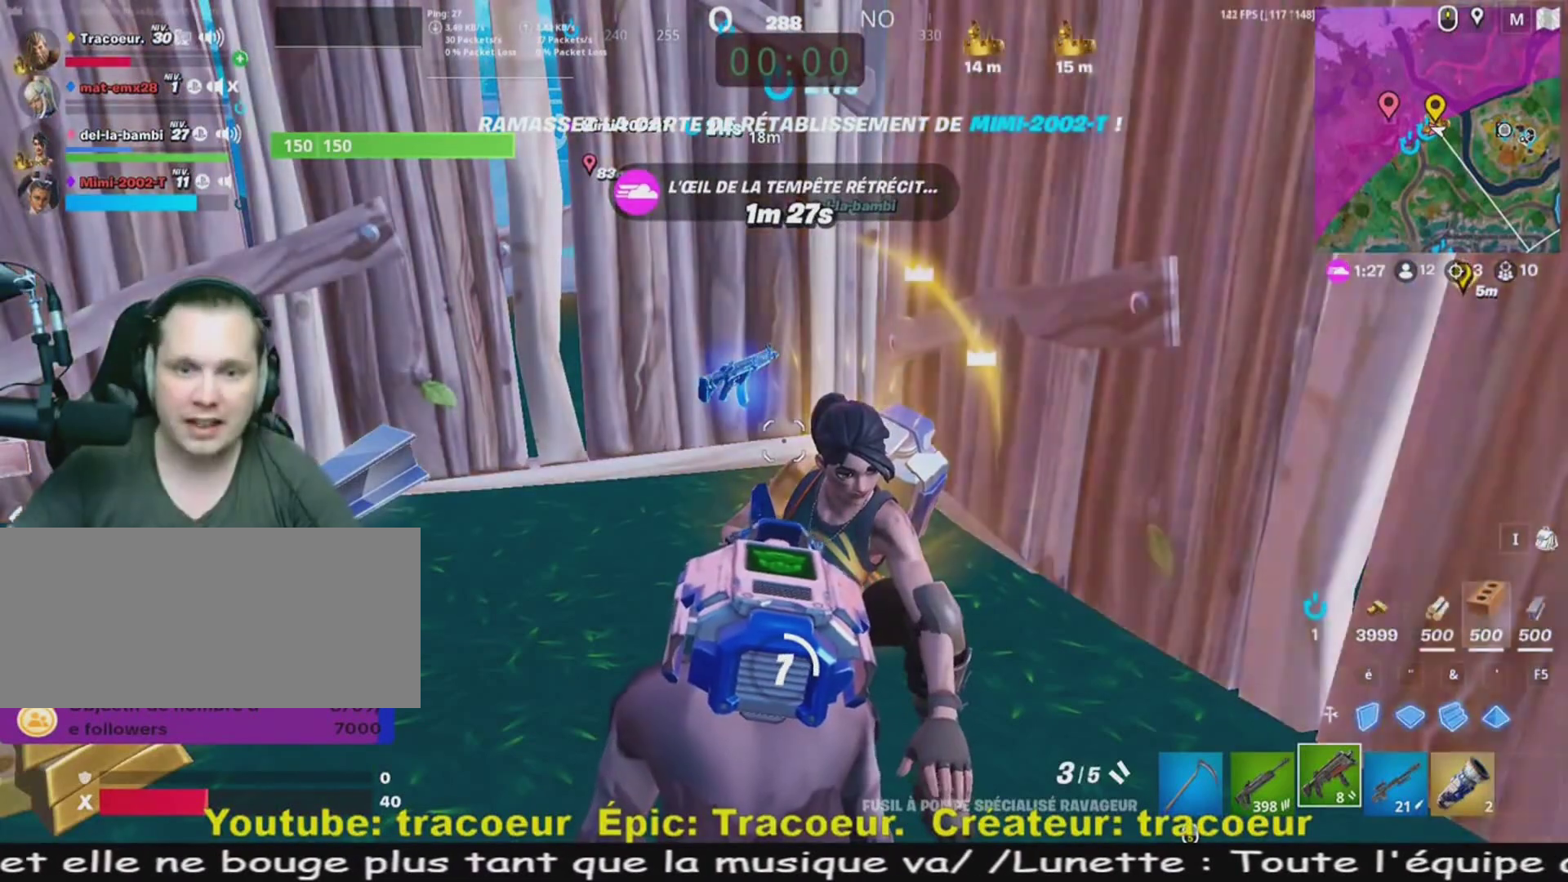
{"keys": [], "mouse": [], "events": []}
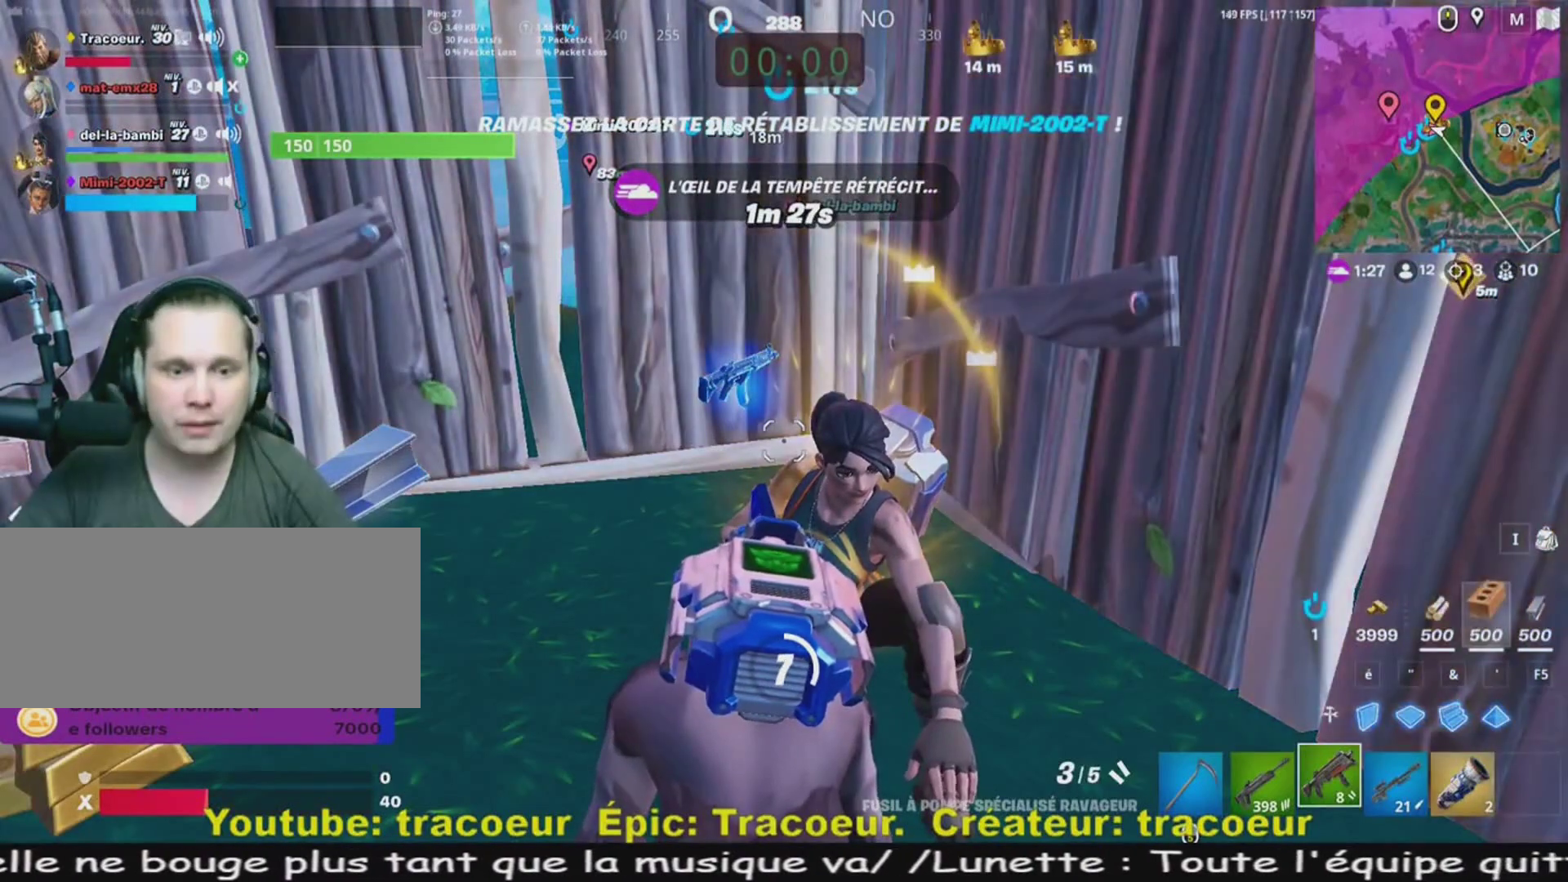
{"keys": [], "mouse": [], "events": []}
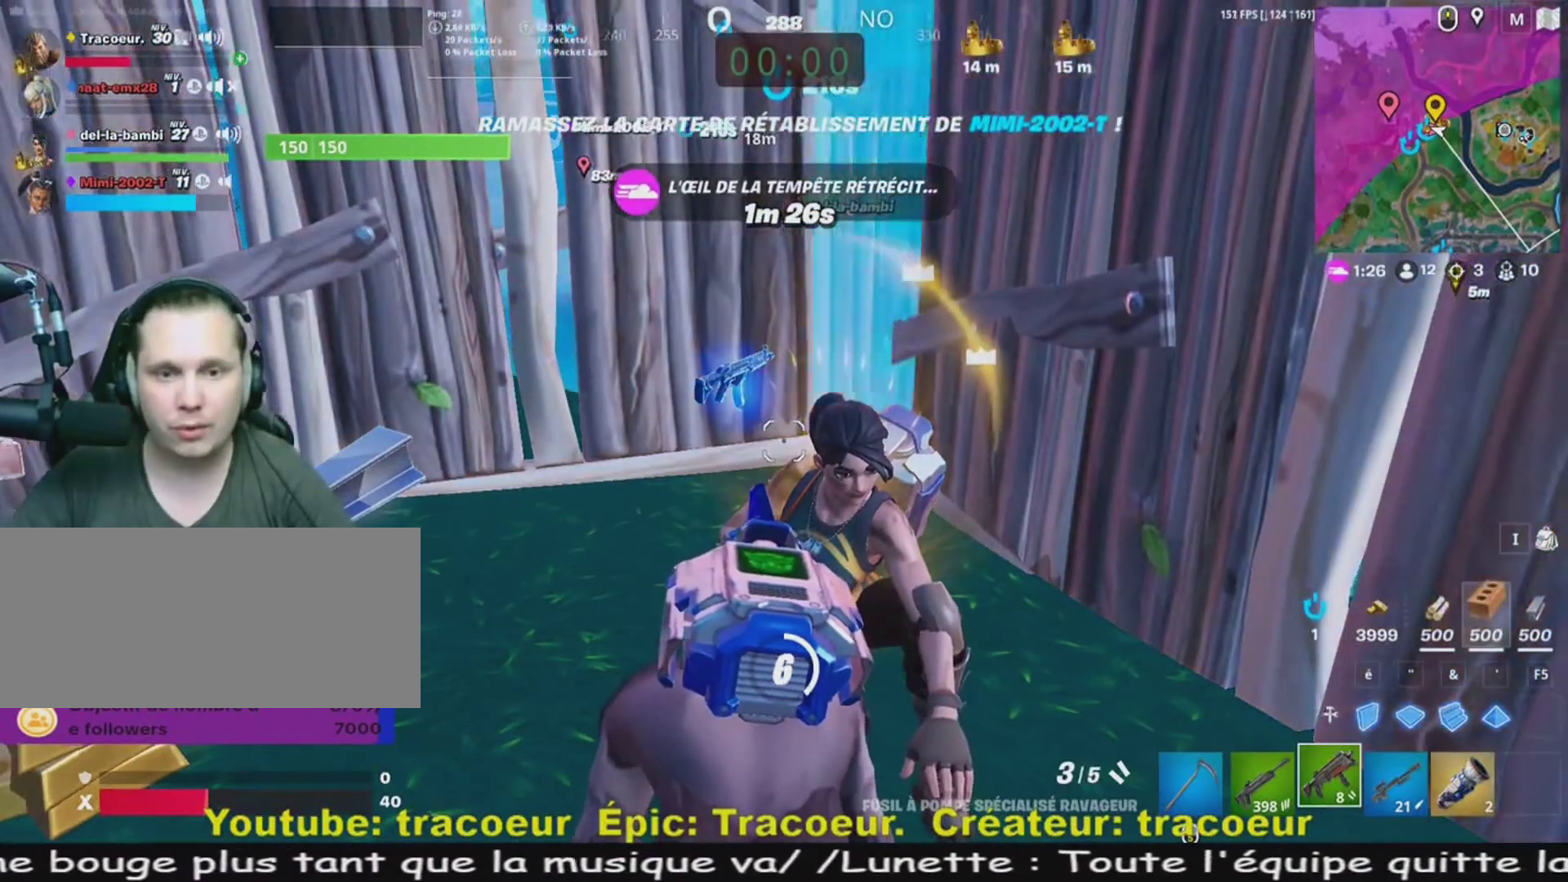
{"keys": ["e"], "mouse": [], "events": [[440, "e", "down"]]}
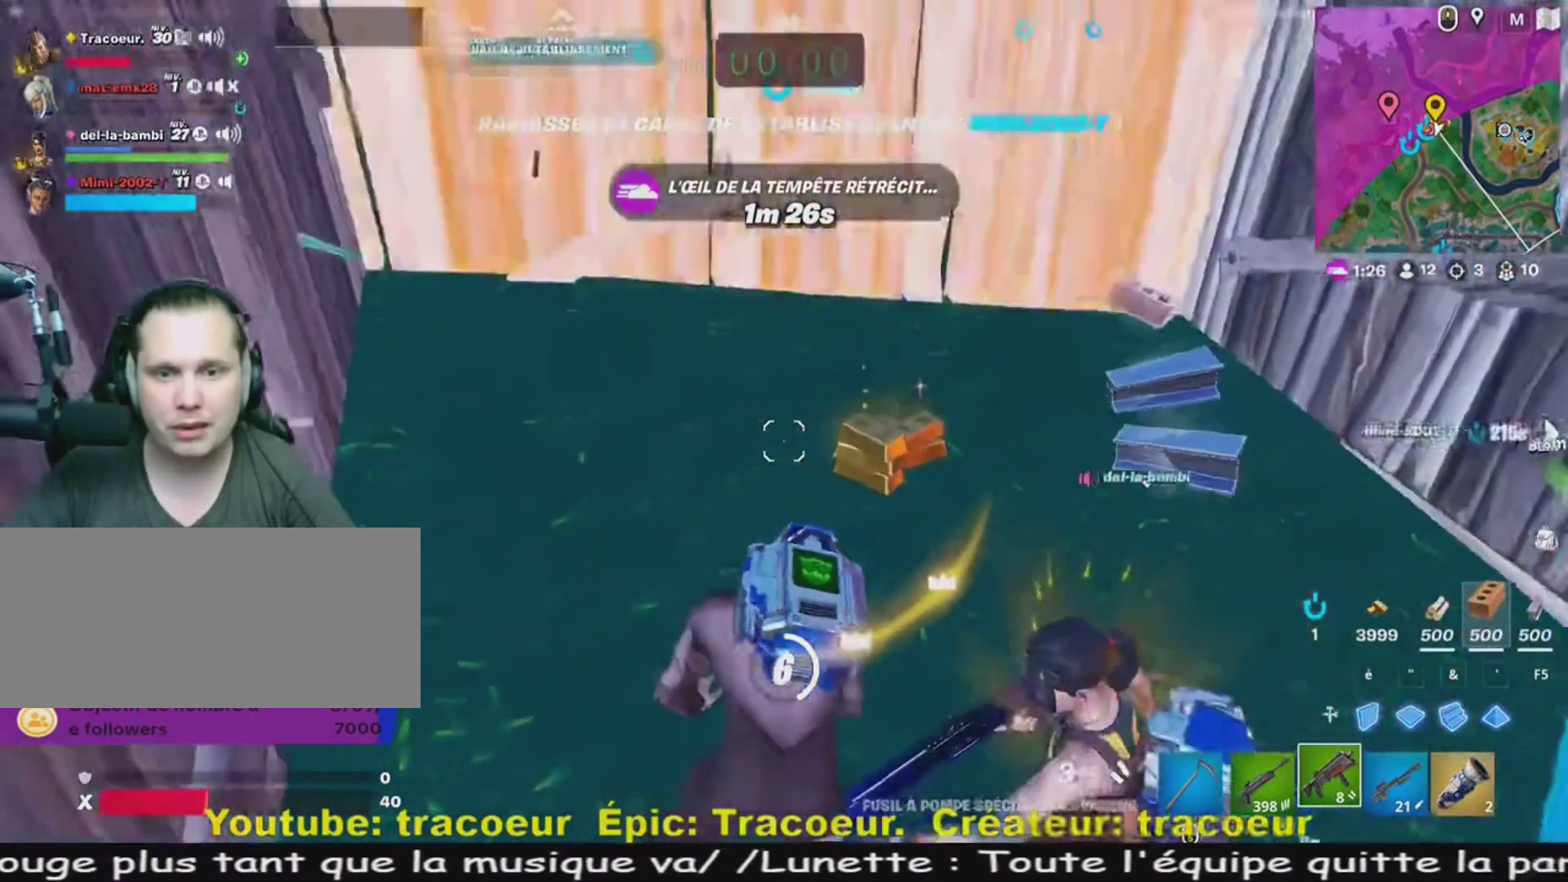
{"keys": ["e"], "mouse": [], "events": [[80, "e", "up"], [120, "e", "down"], [280, "e", "up"], [320, "e", "down"], [440, "e", "up"], [480, "e", "down"]]}
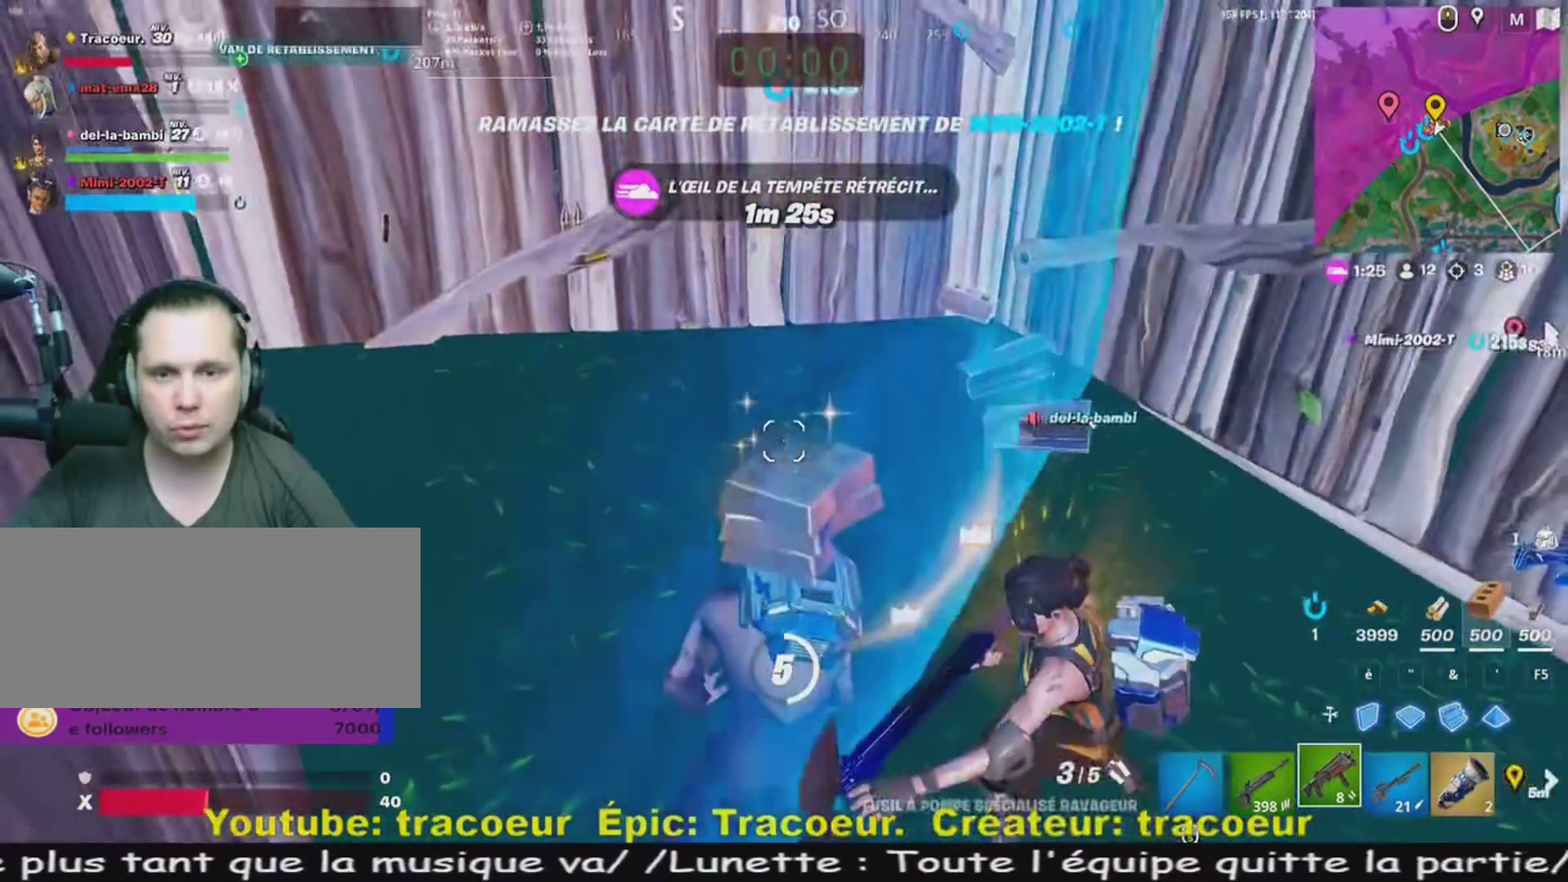
{"keys": [], "mouse": [], "events": [[40, "e", "up"]]}
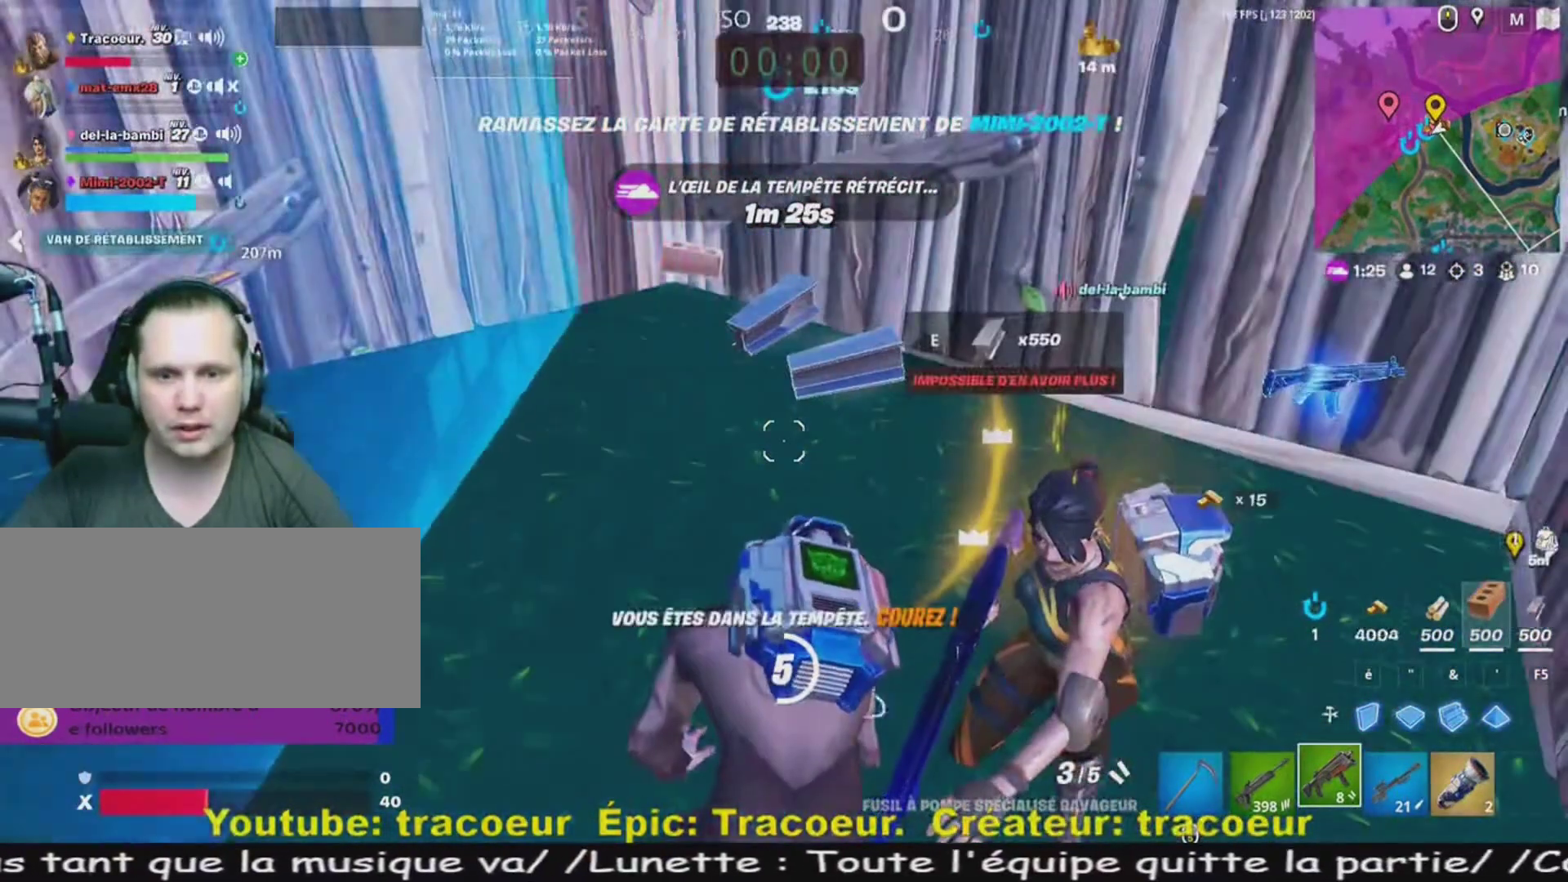
{"keys": [], "mouse": [], "events": []}
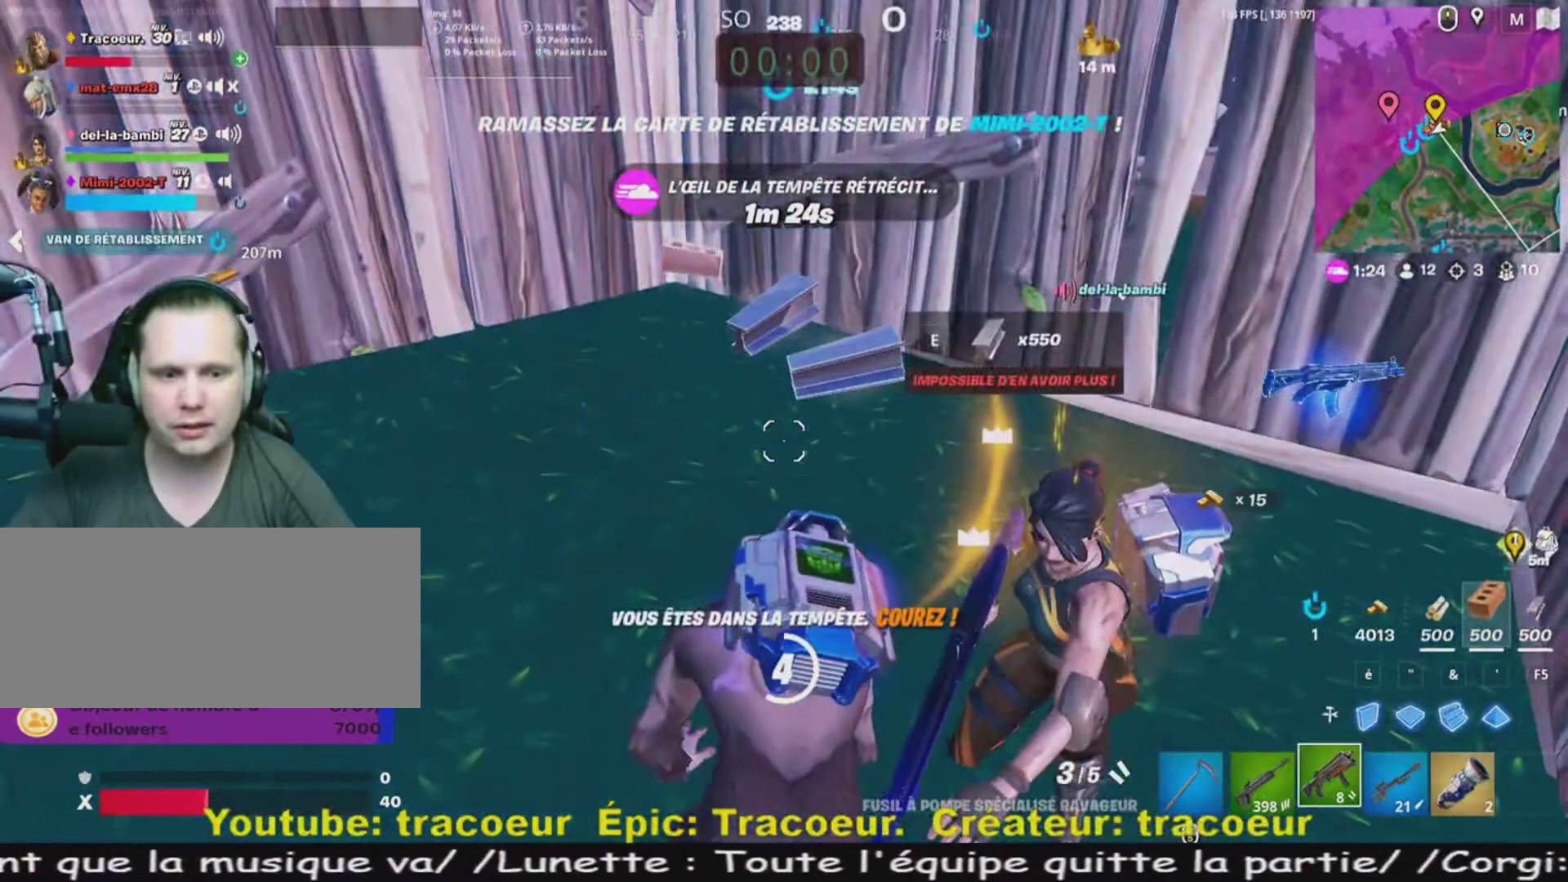
{"keys": [], "mouse": [], "events": []}
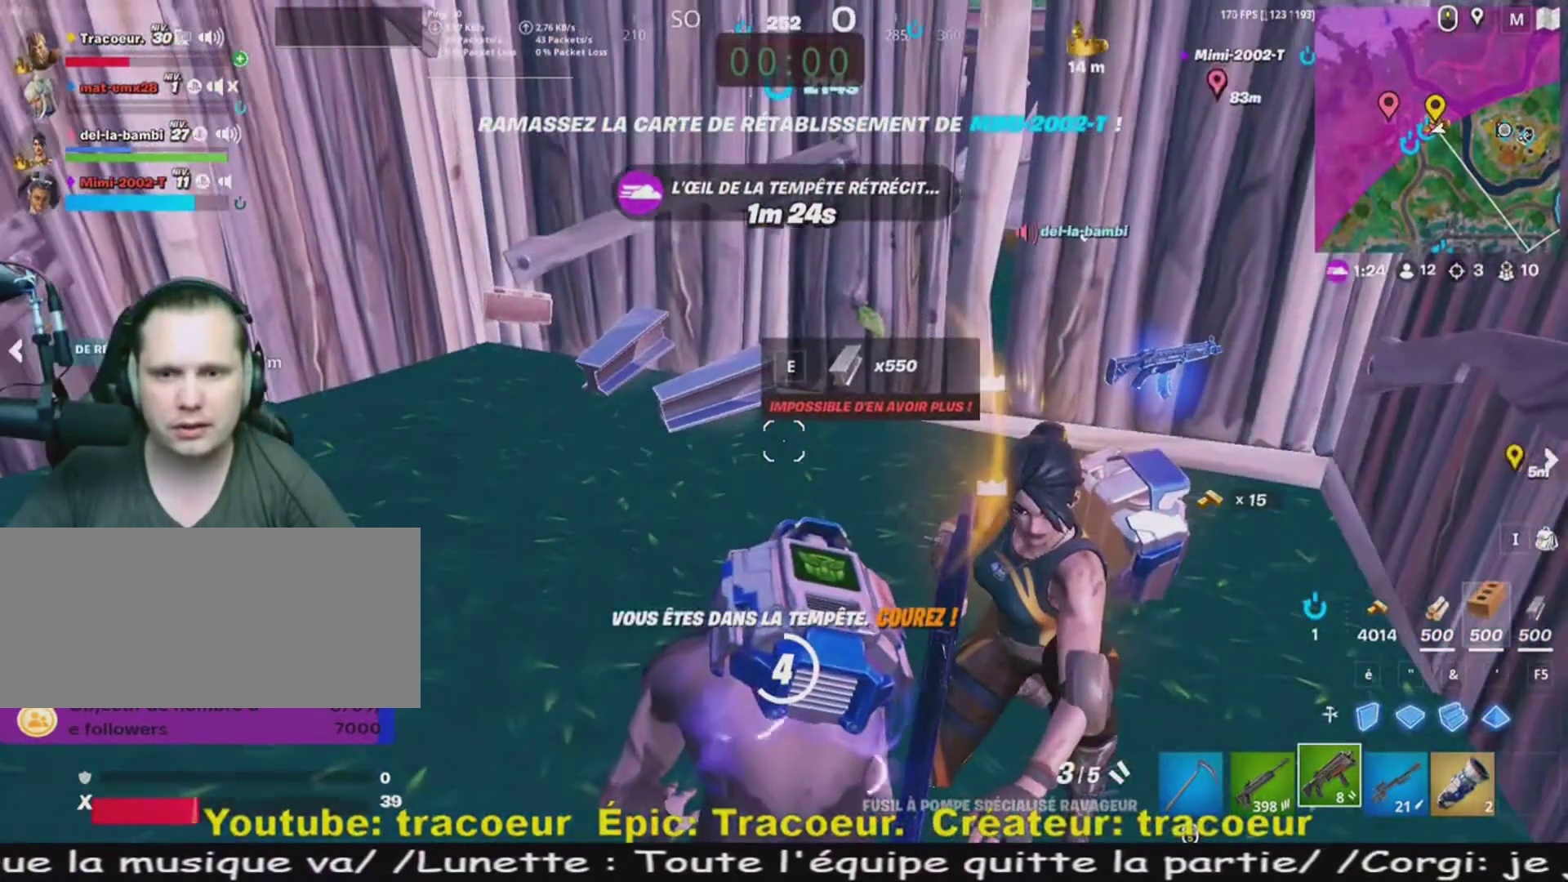
{"keys": [], "mouse": [], "events": []}
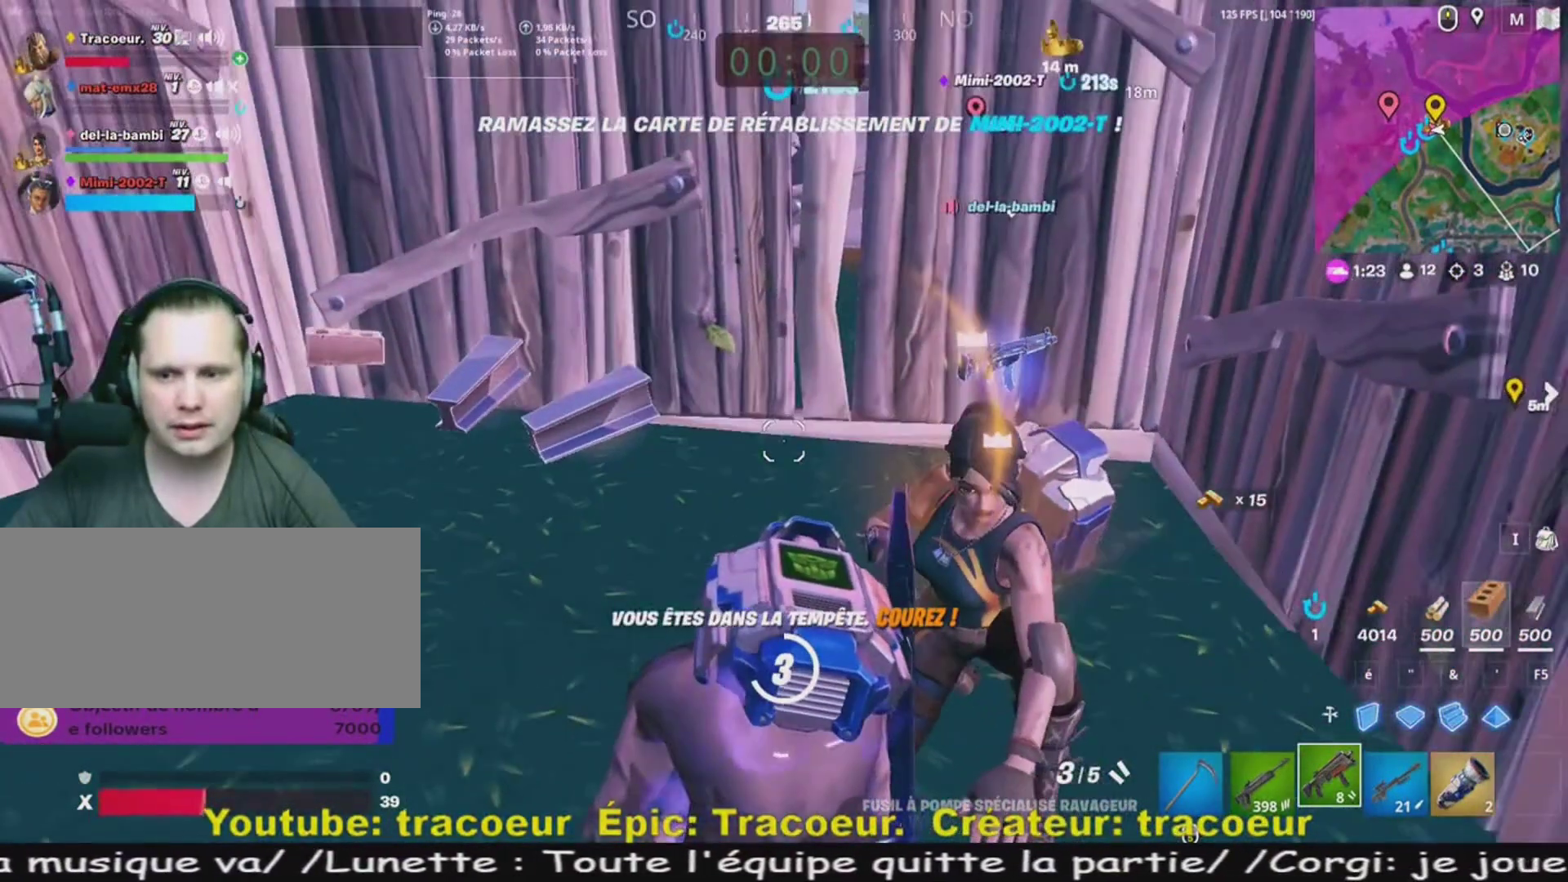
{"keys": [], "mouse": [], "events": []}